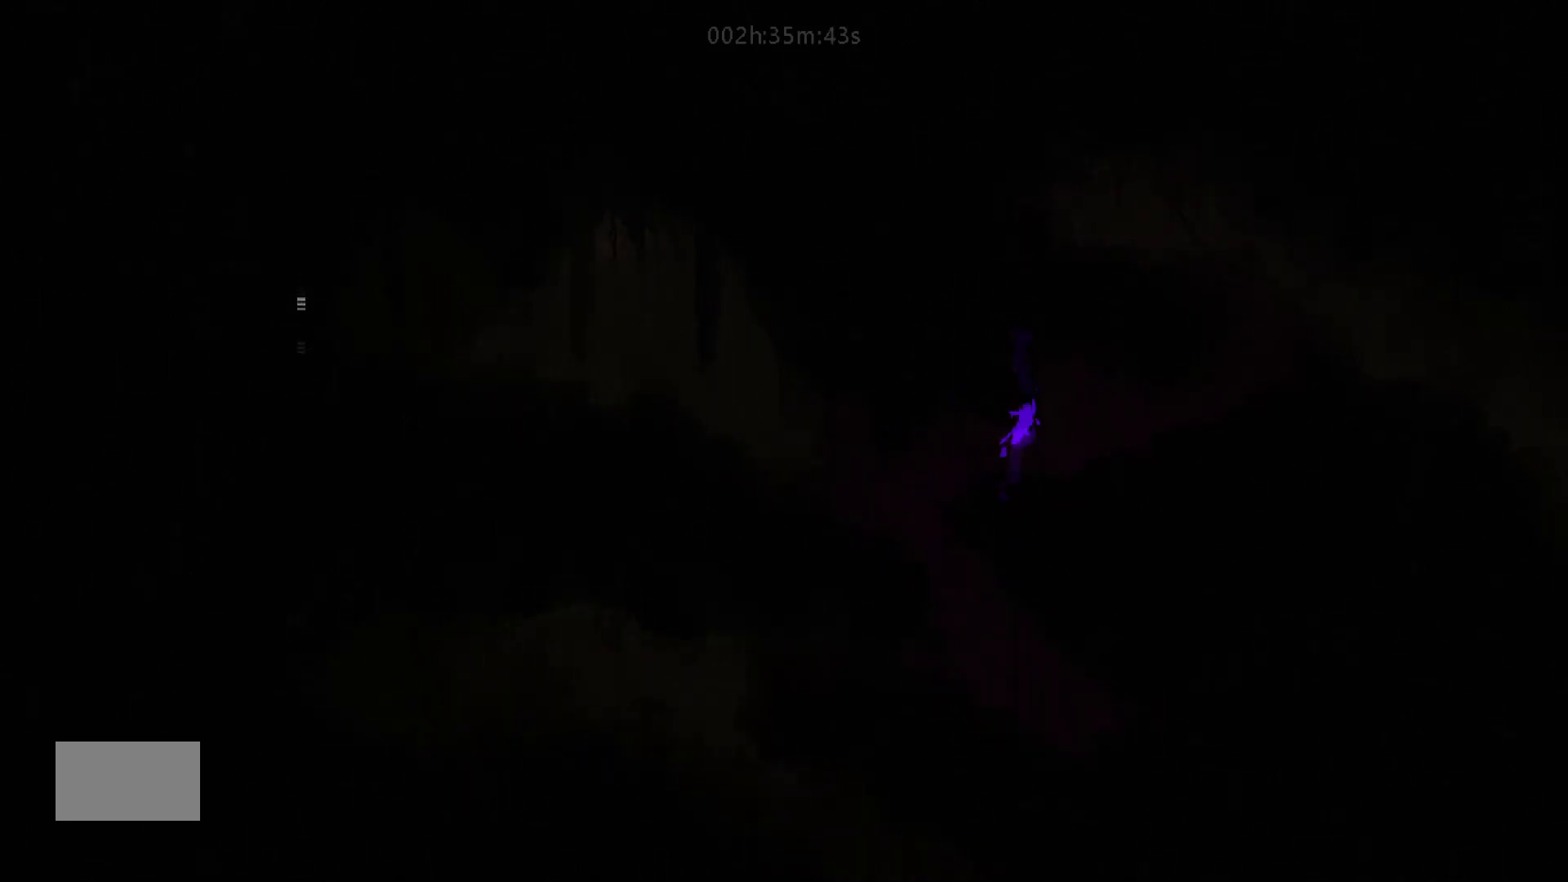
Gameplay with keyboard and mouse; each line is a JSON object with the keys held at the frame after it. "events" lists presses ("down") and releases ("up") of "down", "g", "j", "left", "right", "t" and "up" between this image and that frame as [ms after this image, input, new state], when the widget could be followed in between. No other keys are recorded. "mouse_move" is the direction in which the mouse moves at that frame (one of eight, or "still"), when it could be read. Mouse buttons are not recorded.
{"keys": ["j", "right"], "mouse_move": "right", "events": [[317, "j", "down"]]}
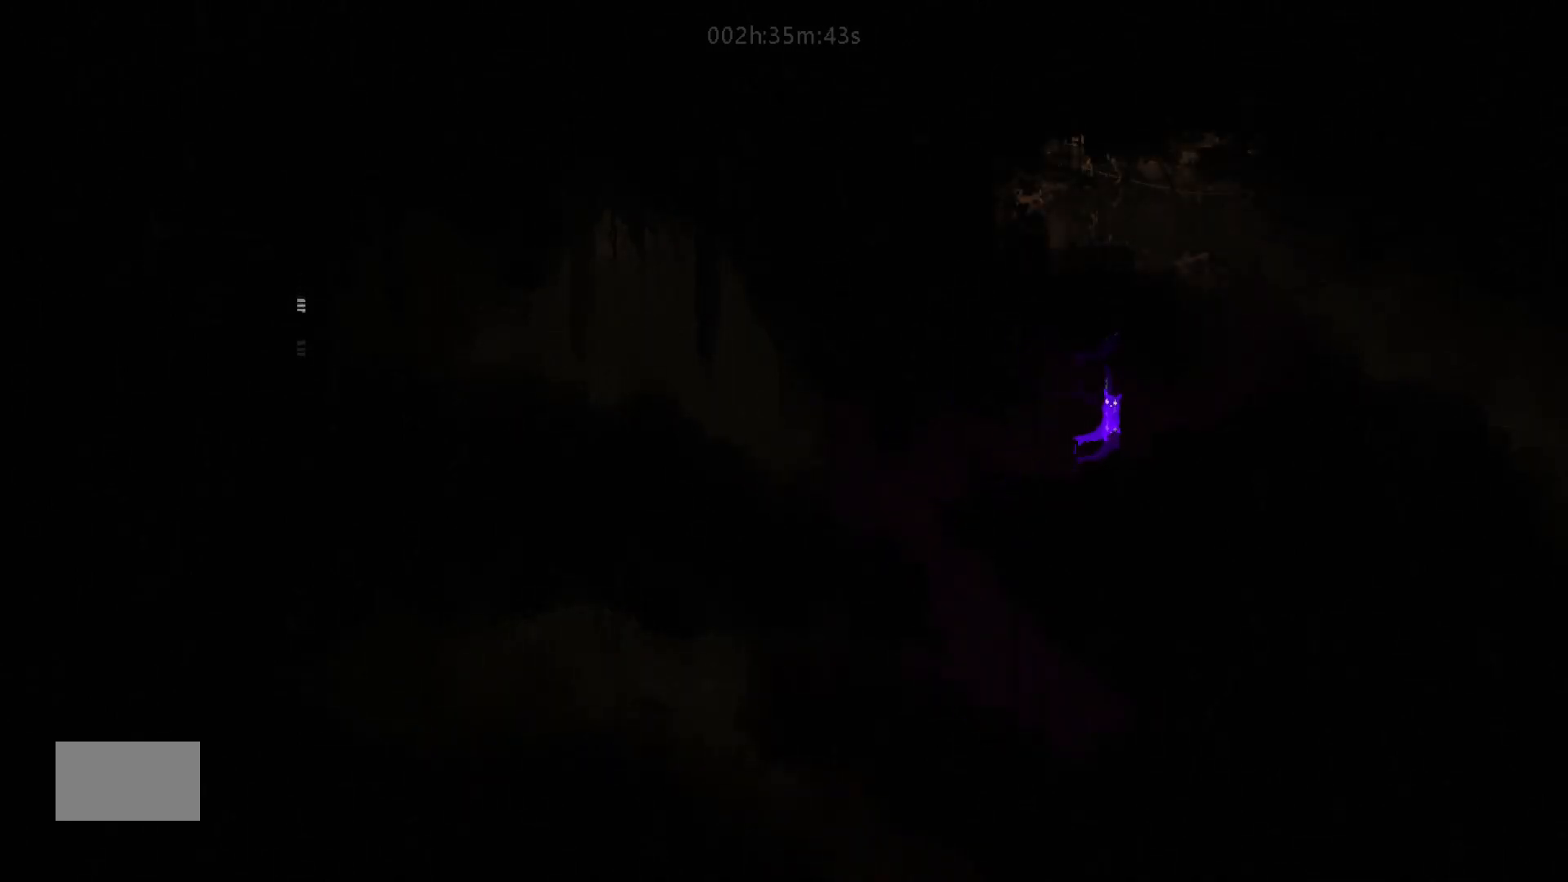
{"keys": ["j", "right"], "mouse_move": "right", "events": [[167, "j", "up"], [433, "j", "down"]]}
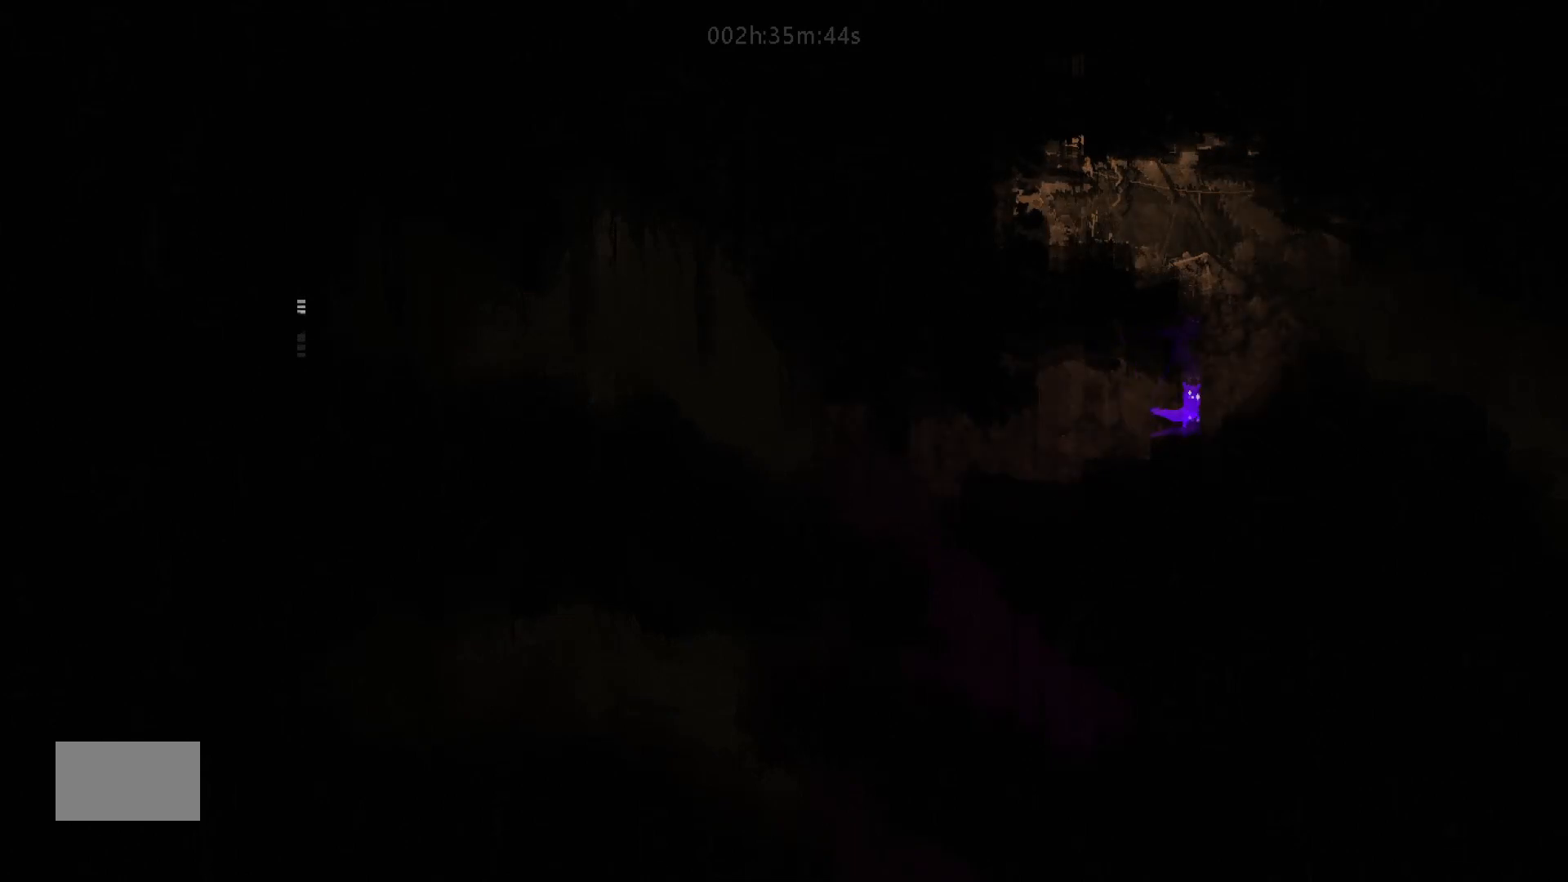
{"keys": ["right"], "mouse_move": "right", "events": [[317, "j", "up"]]}
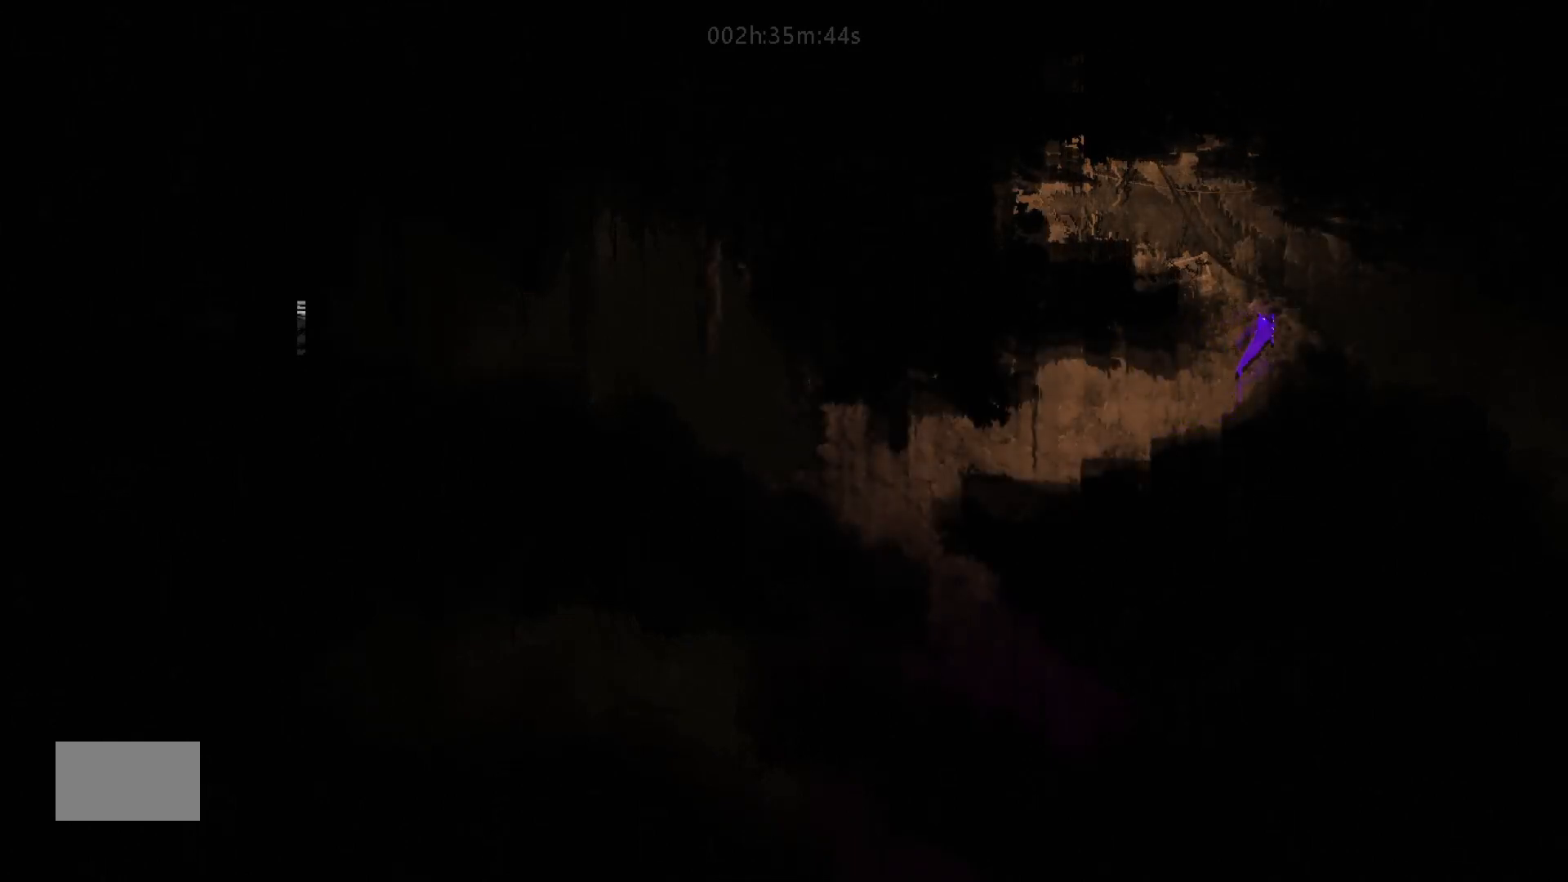
{"keys": ["right"], "mouse_move": "right", "events": []}
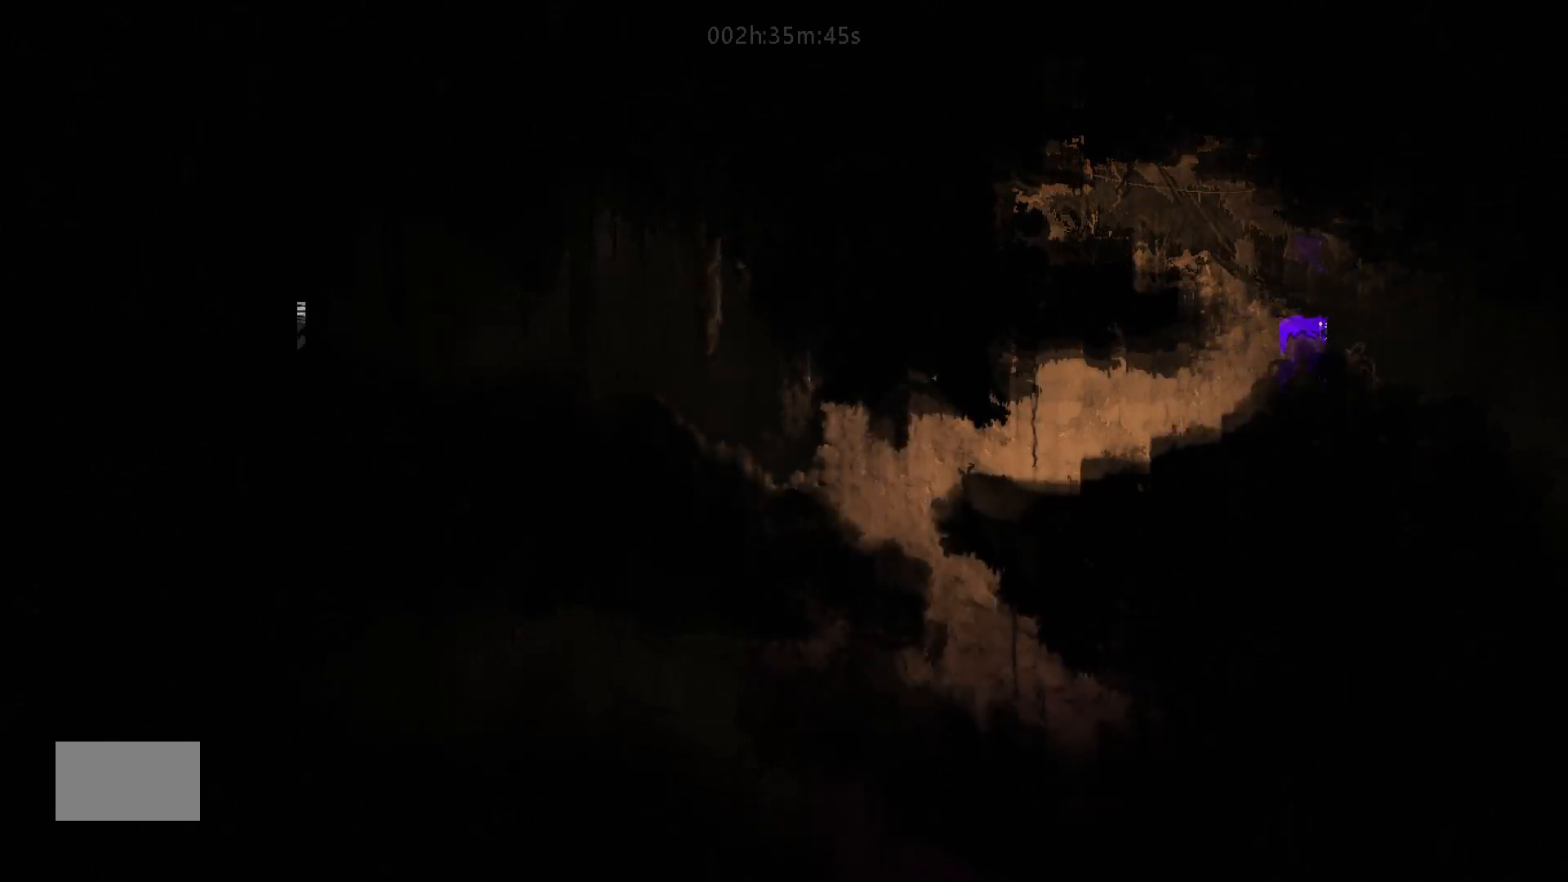
{"keys": ["right"], "mouse_move": "right", "events": []}
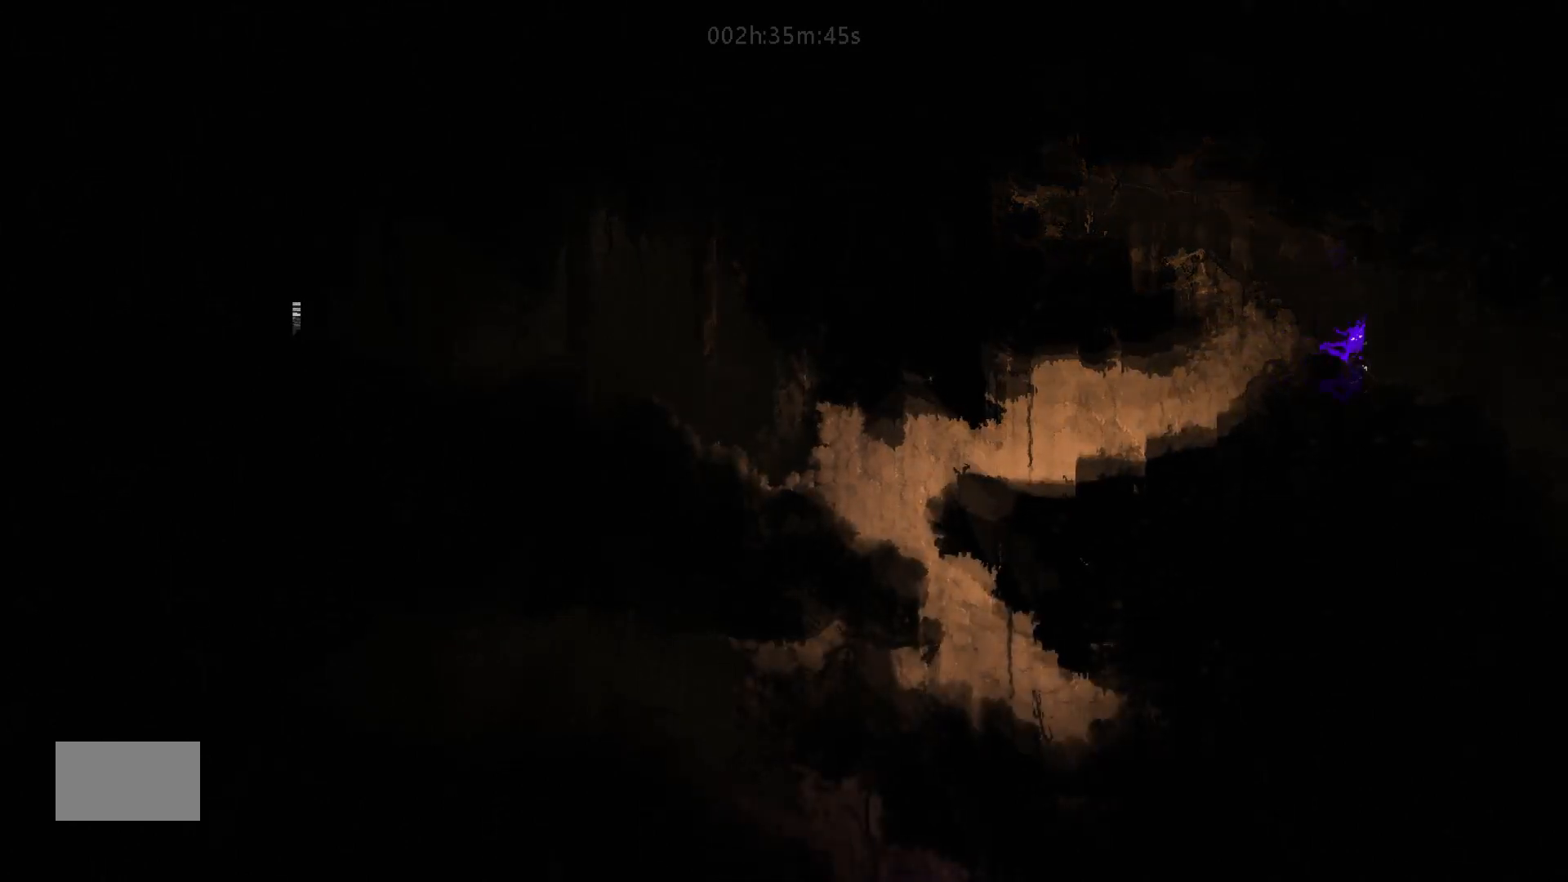
{"keys": ["right"], "mouse_move": "right", "events": []}
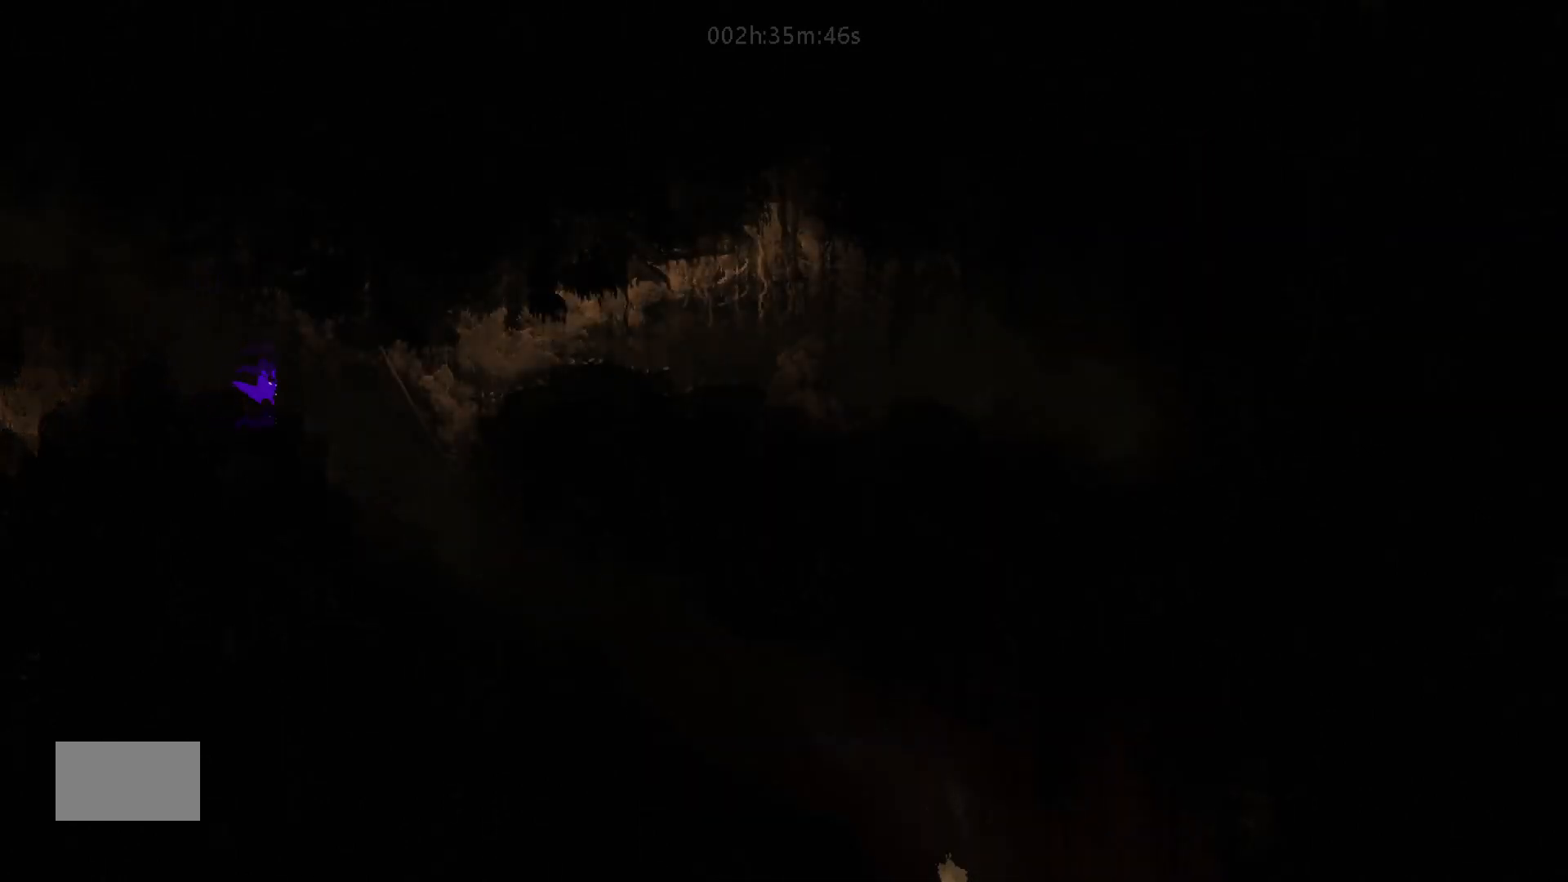
{"keys": ["right"], "mouse_move": "right", "events": []}
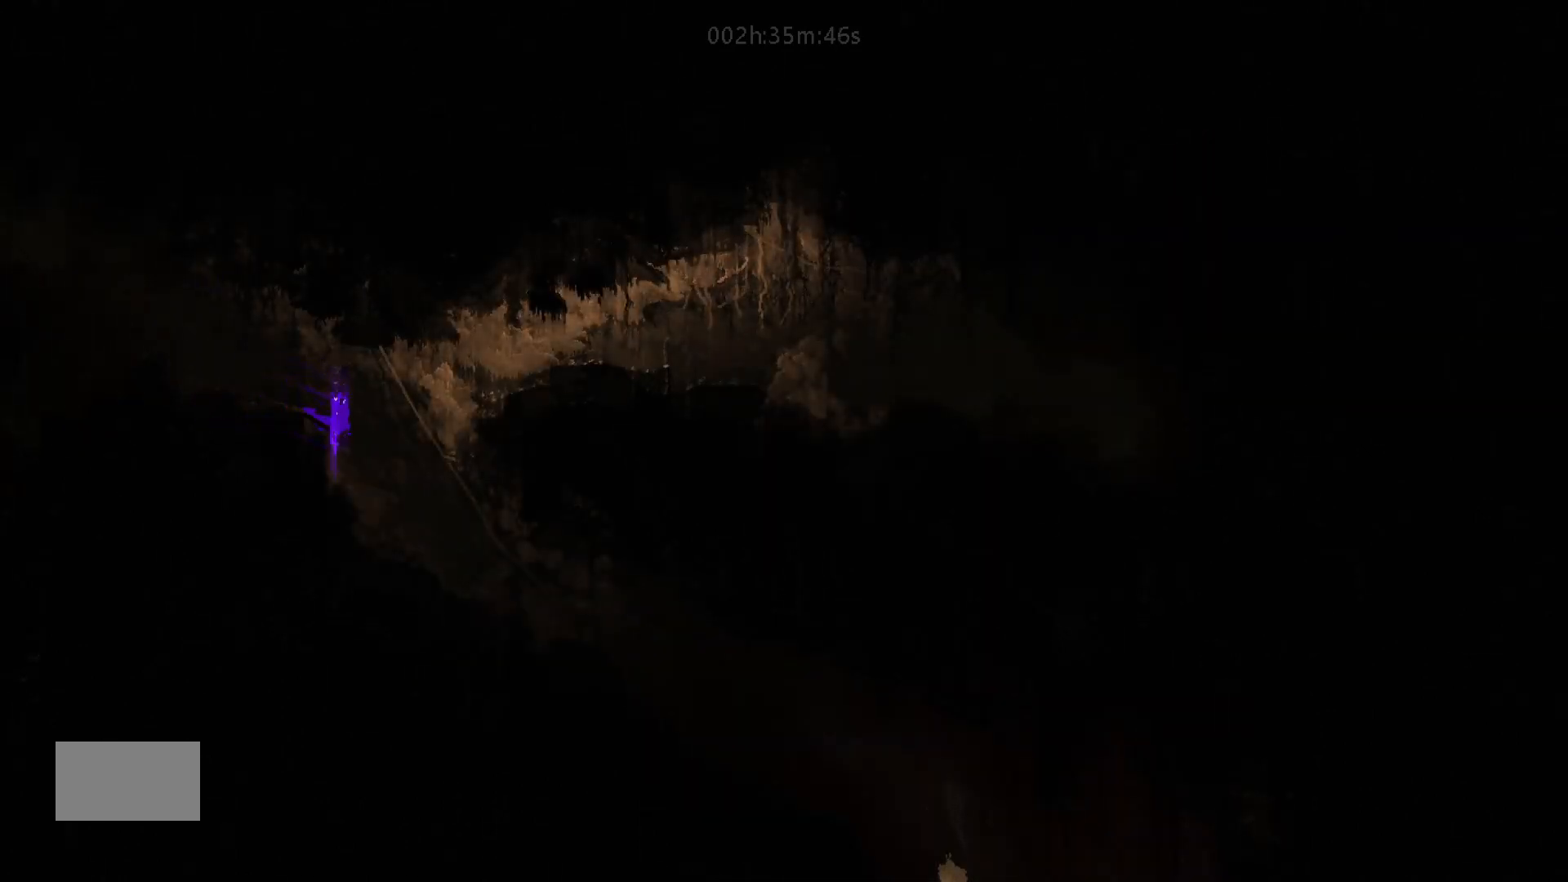
{"keys": ["right"], "mouse_move": "right", "events": []}
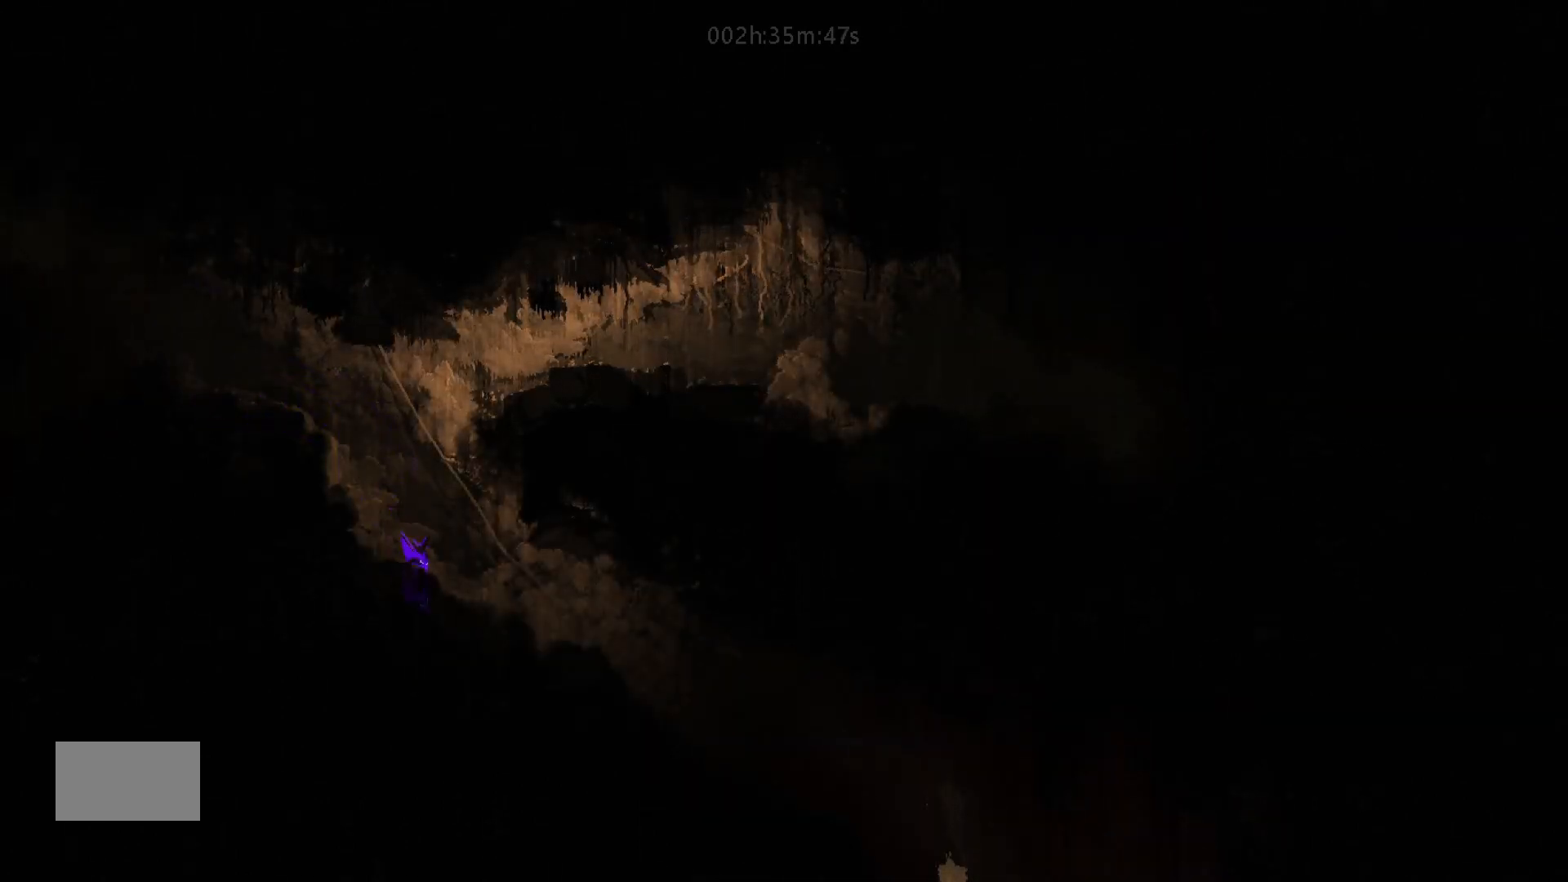
{"keys": ["right"], "mouse_move": "right", "events": []}
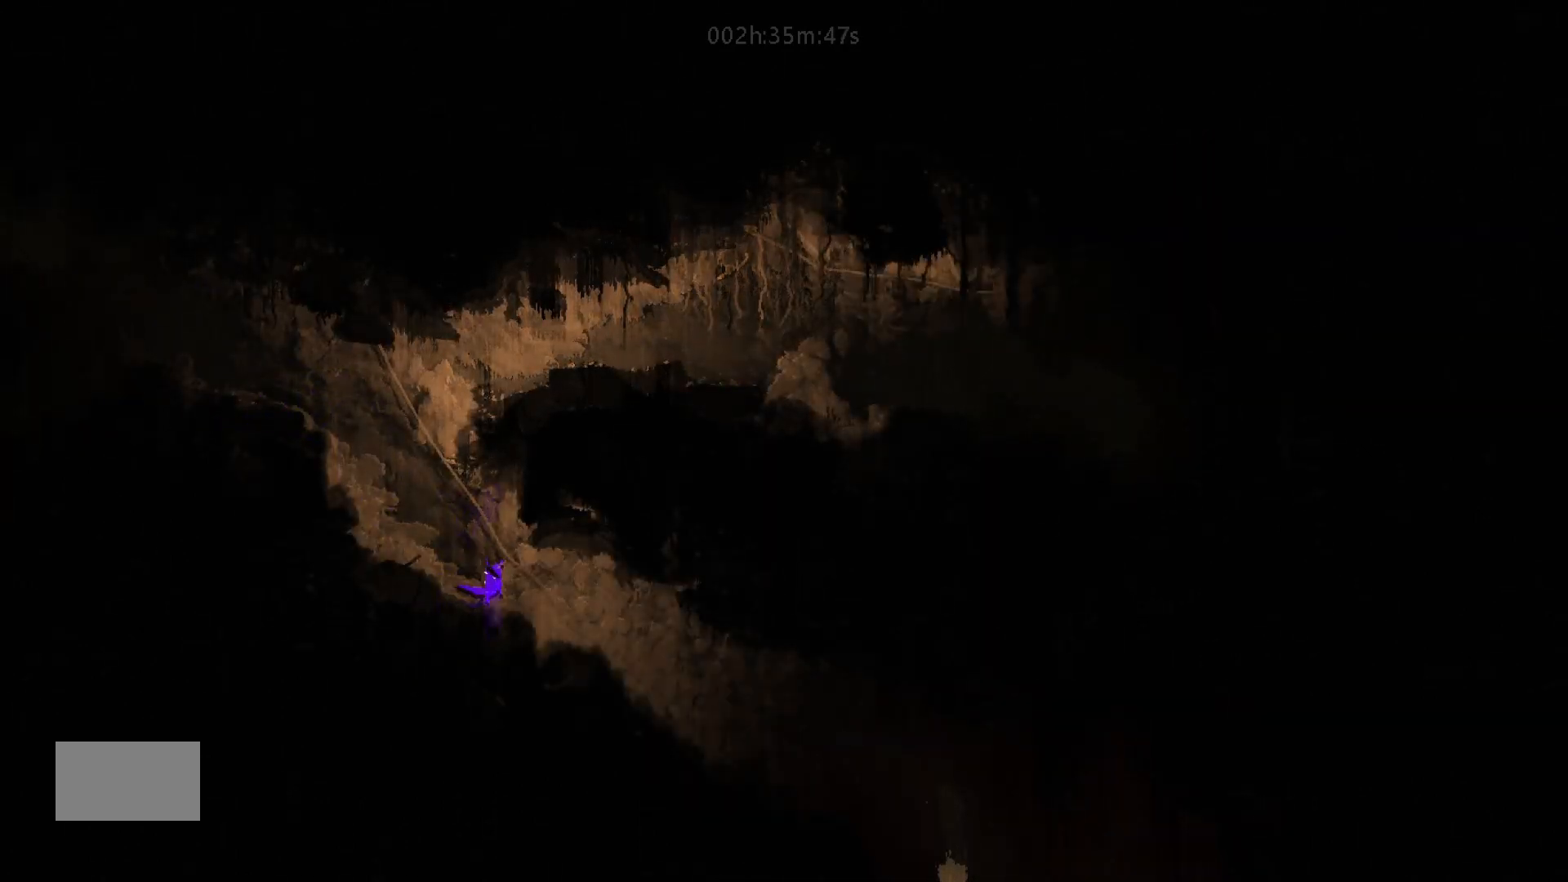
{"keys": ["right"], "mouse_move": "right", "events": []}
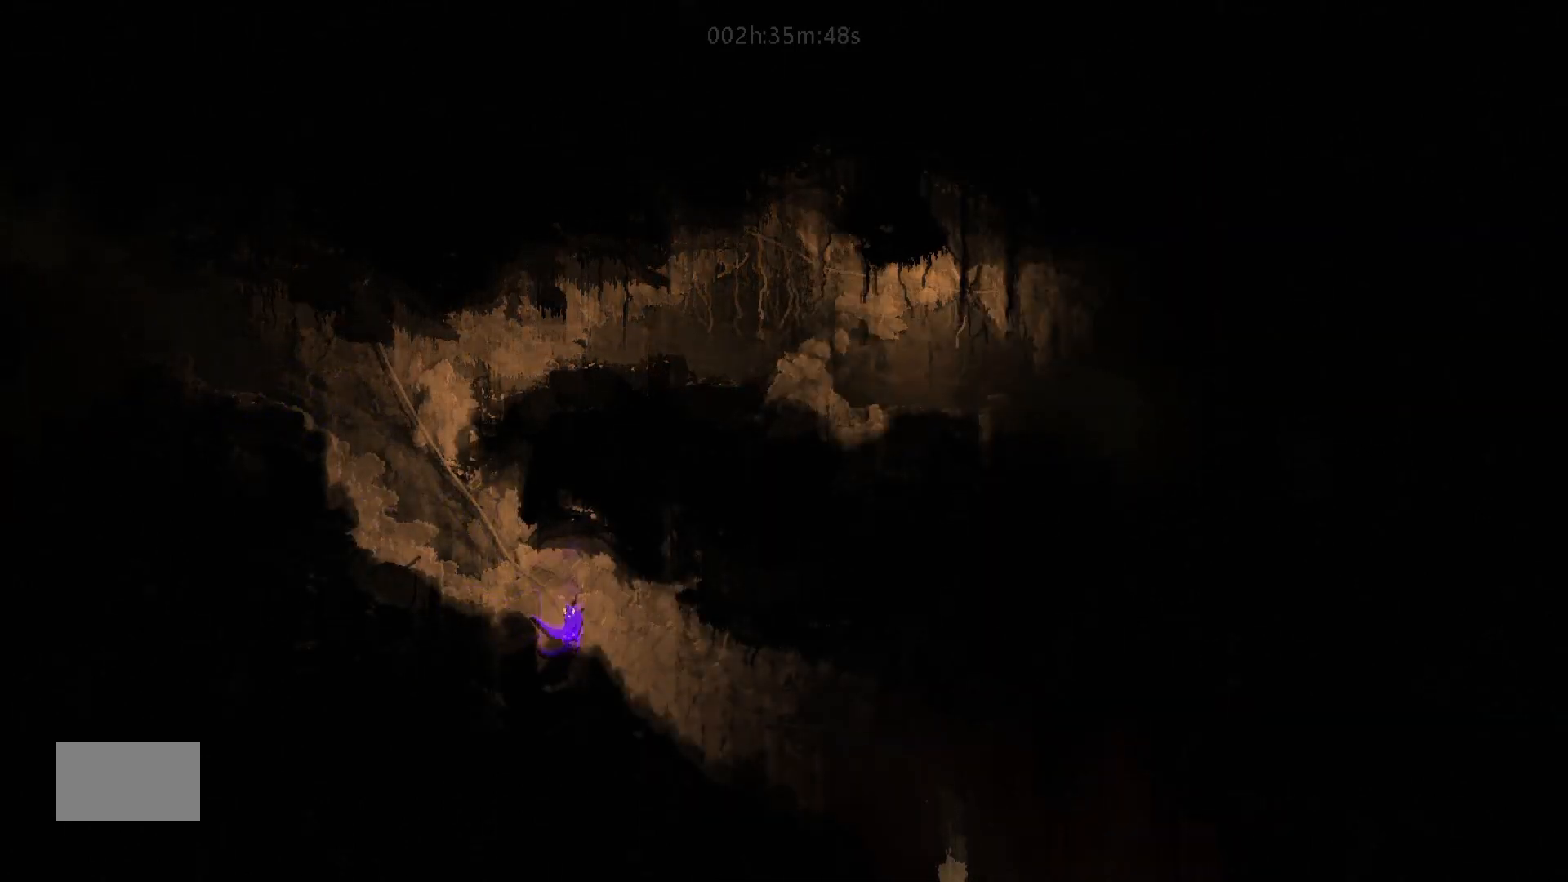
{"keys": ["right"], "mouse_move": "right", "events": []}
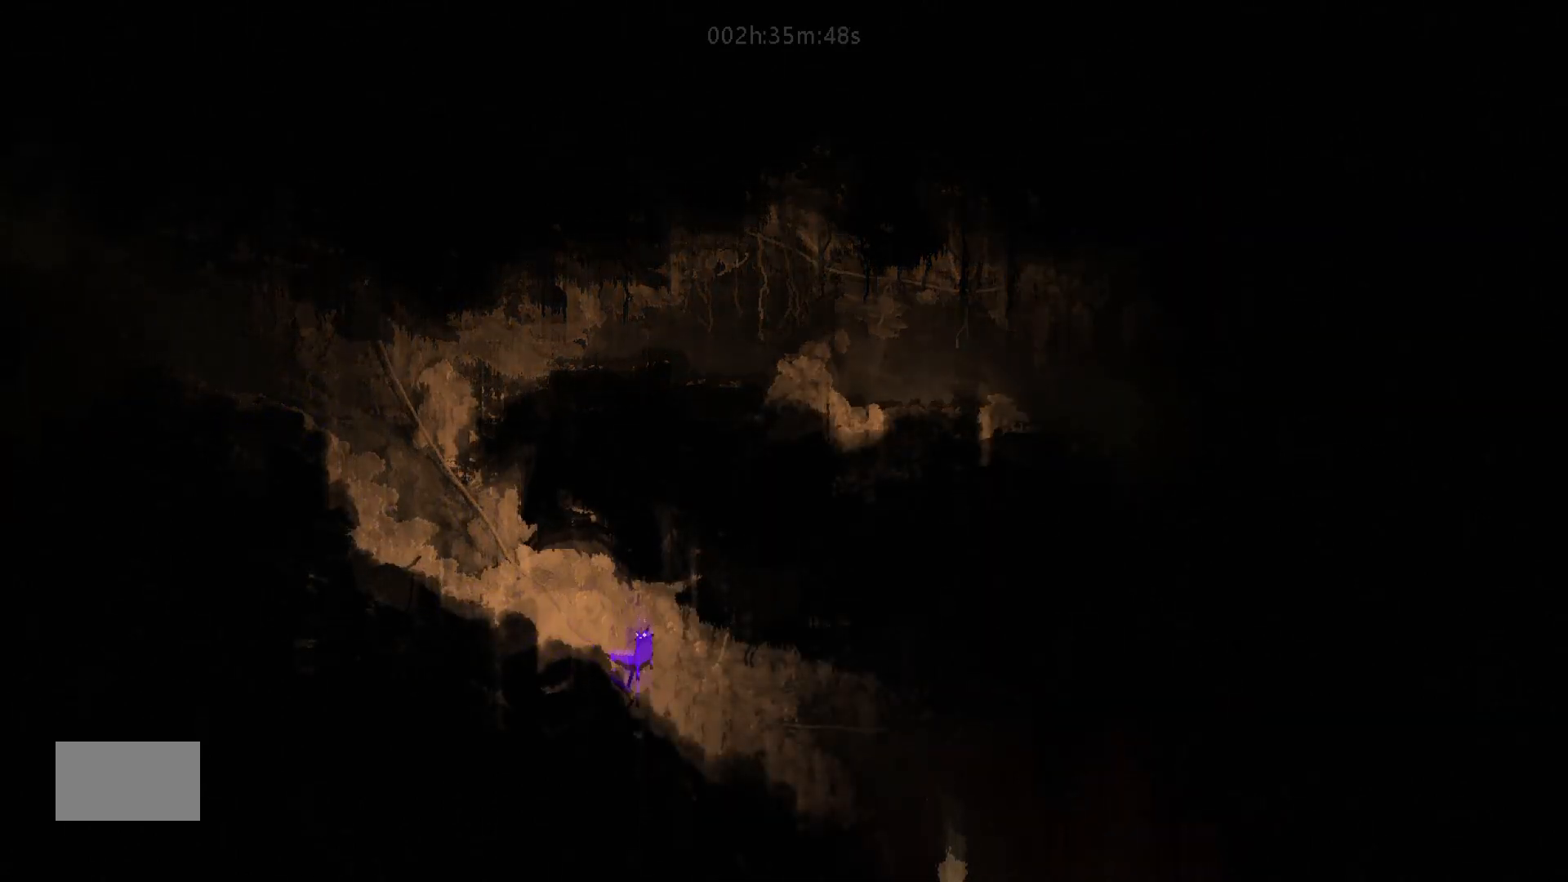
{"keys": ["right"], "mouse_move": "right", "events": []}
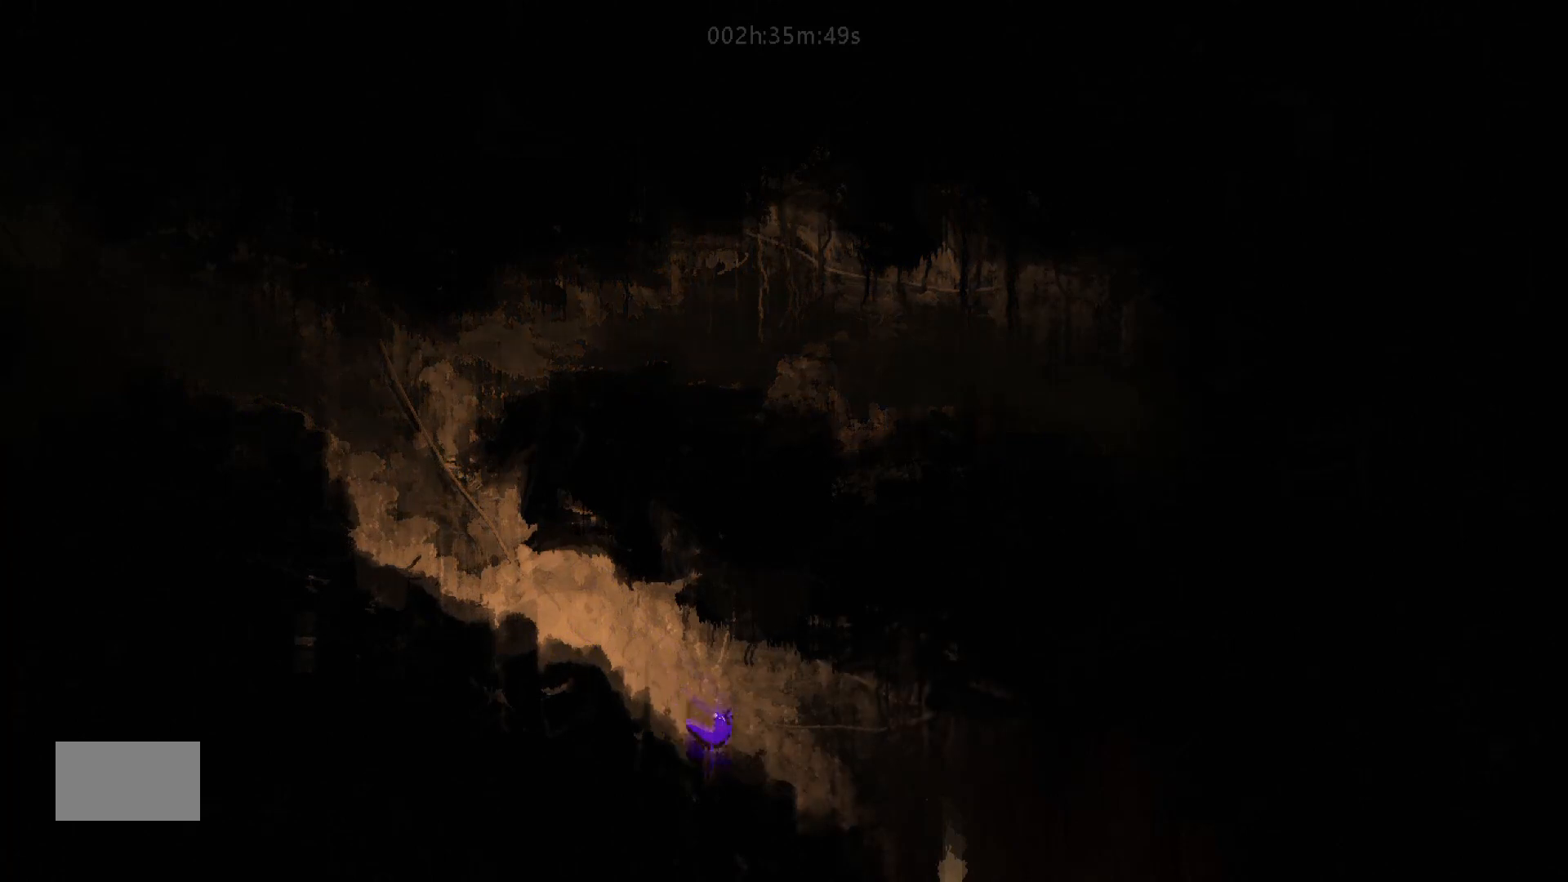
{"keys": ["right"], "mouse_move": "right", "events": []}
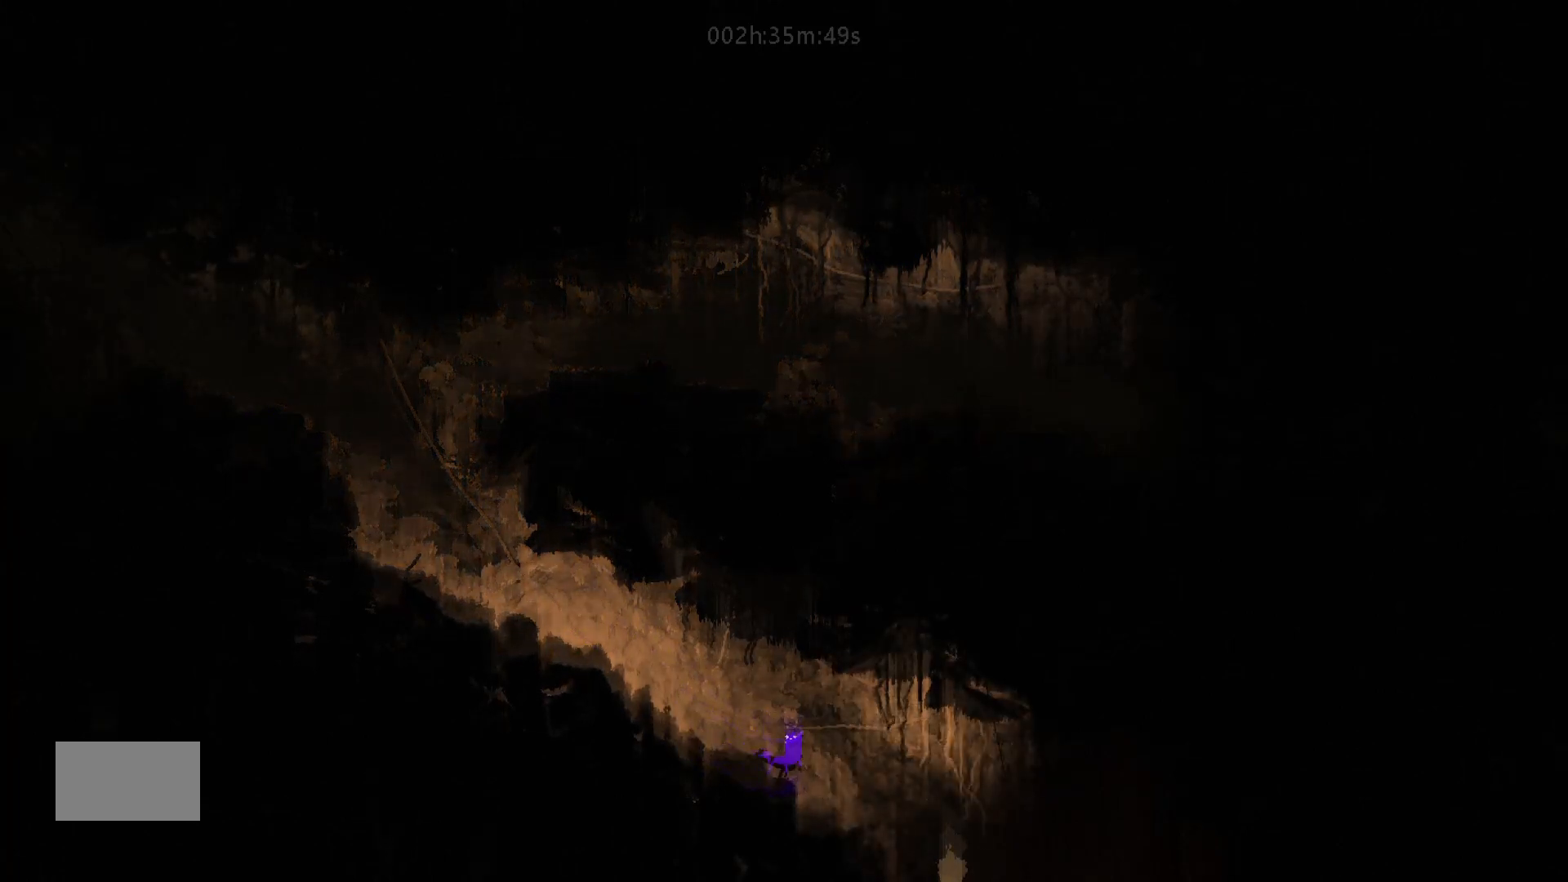
{"keys": ["right"], "mouse_move": "right", "events": []}
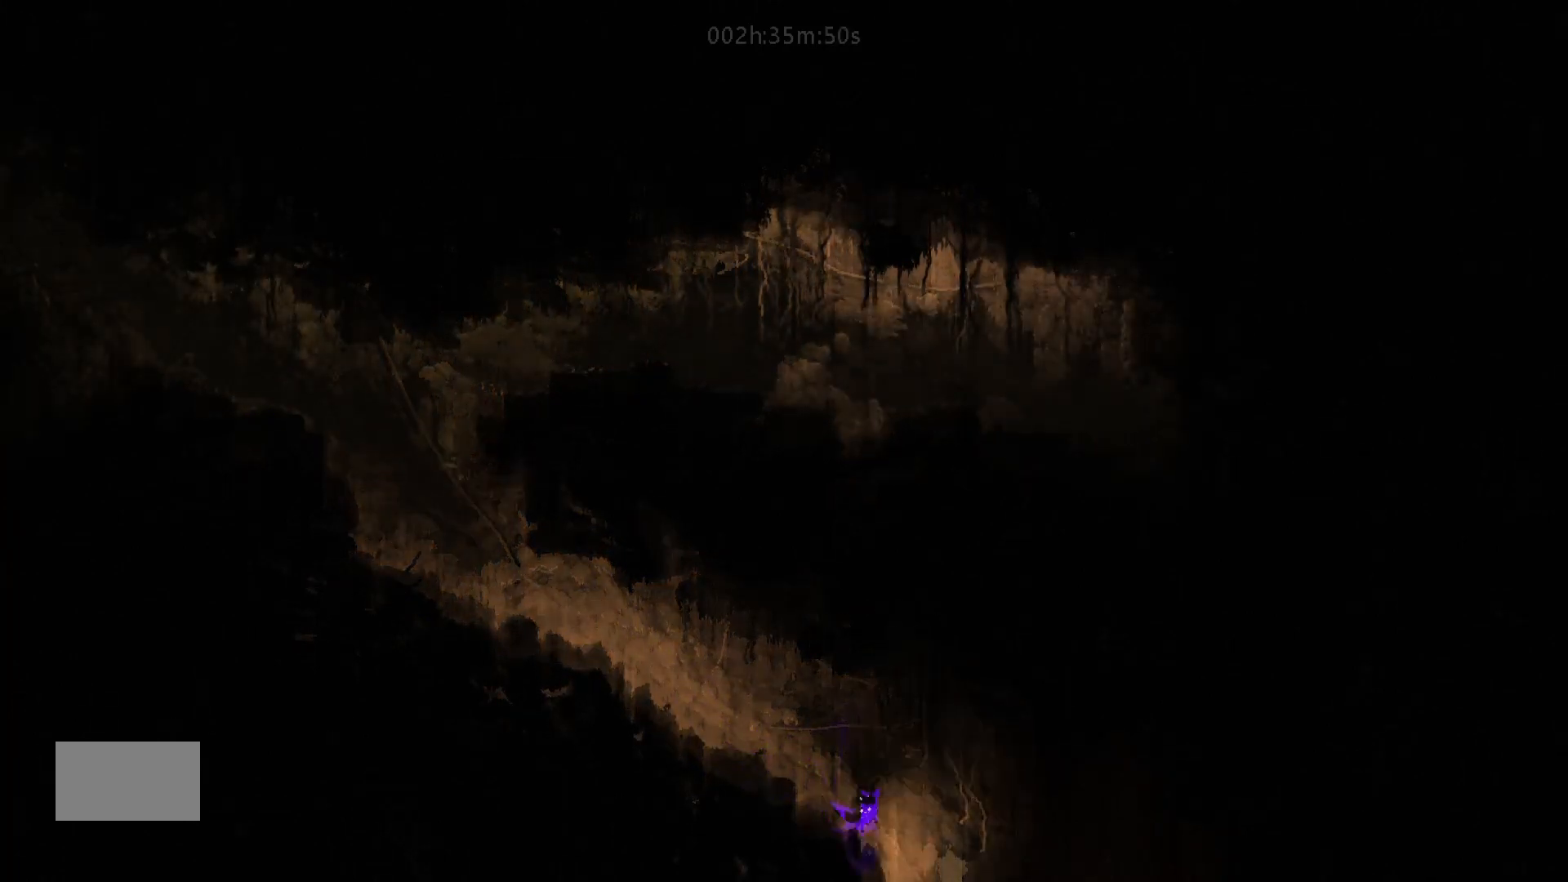
{"keys": ["right"], "mouse_move": "right", "events": []}
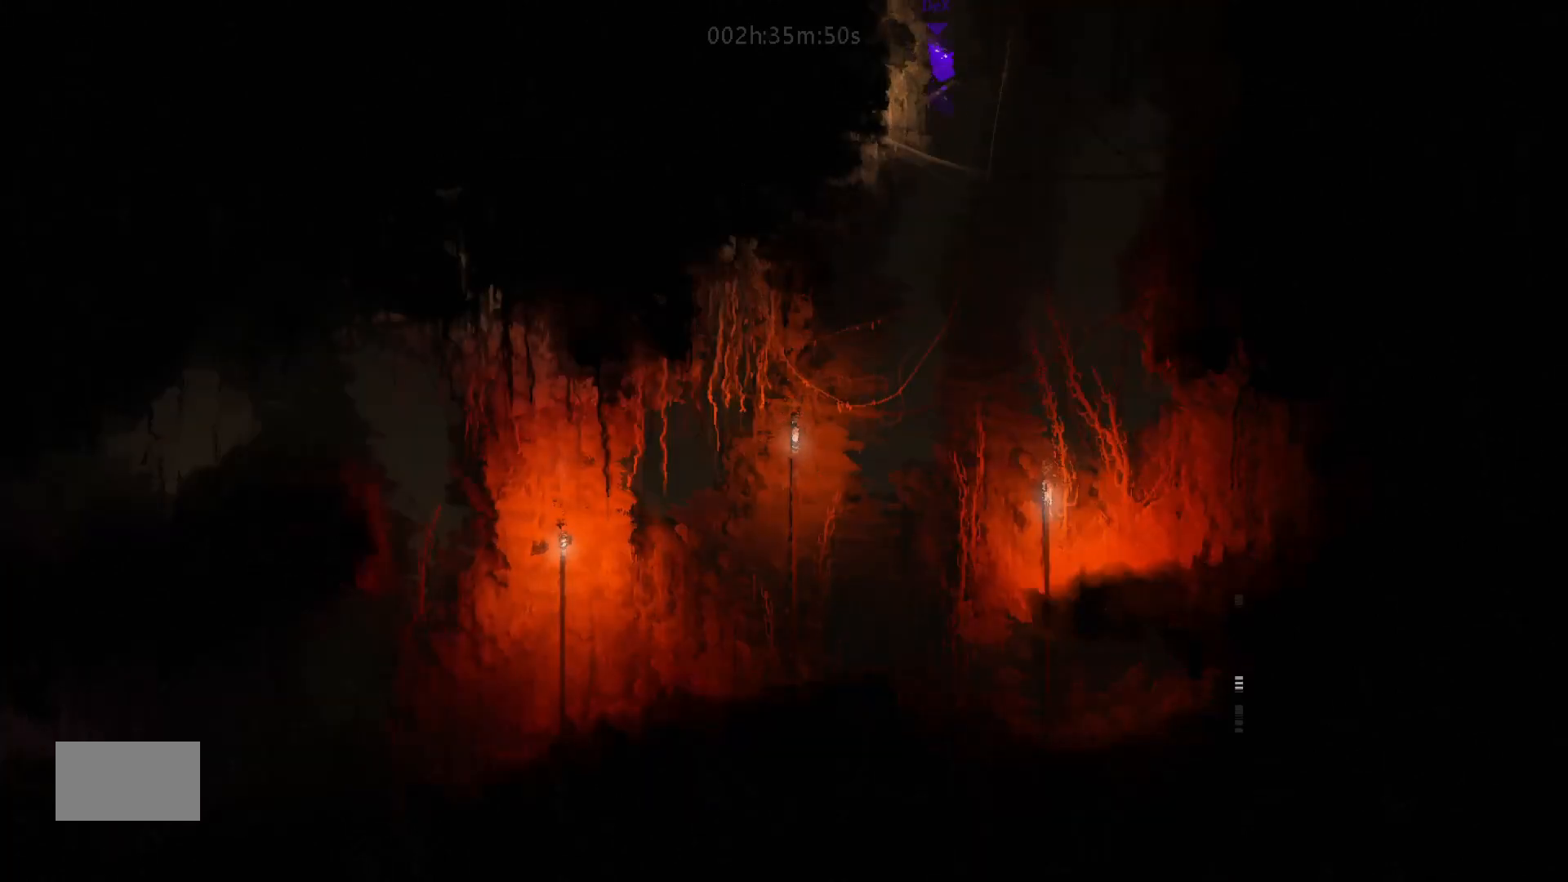
{"keys": ["left"], "mouse_move": "left", "events": [[433, "right", "up"], [467, "left", "down"]]}
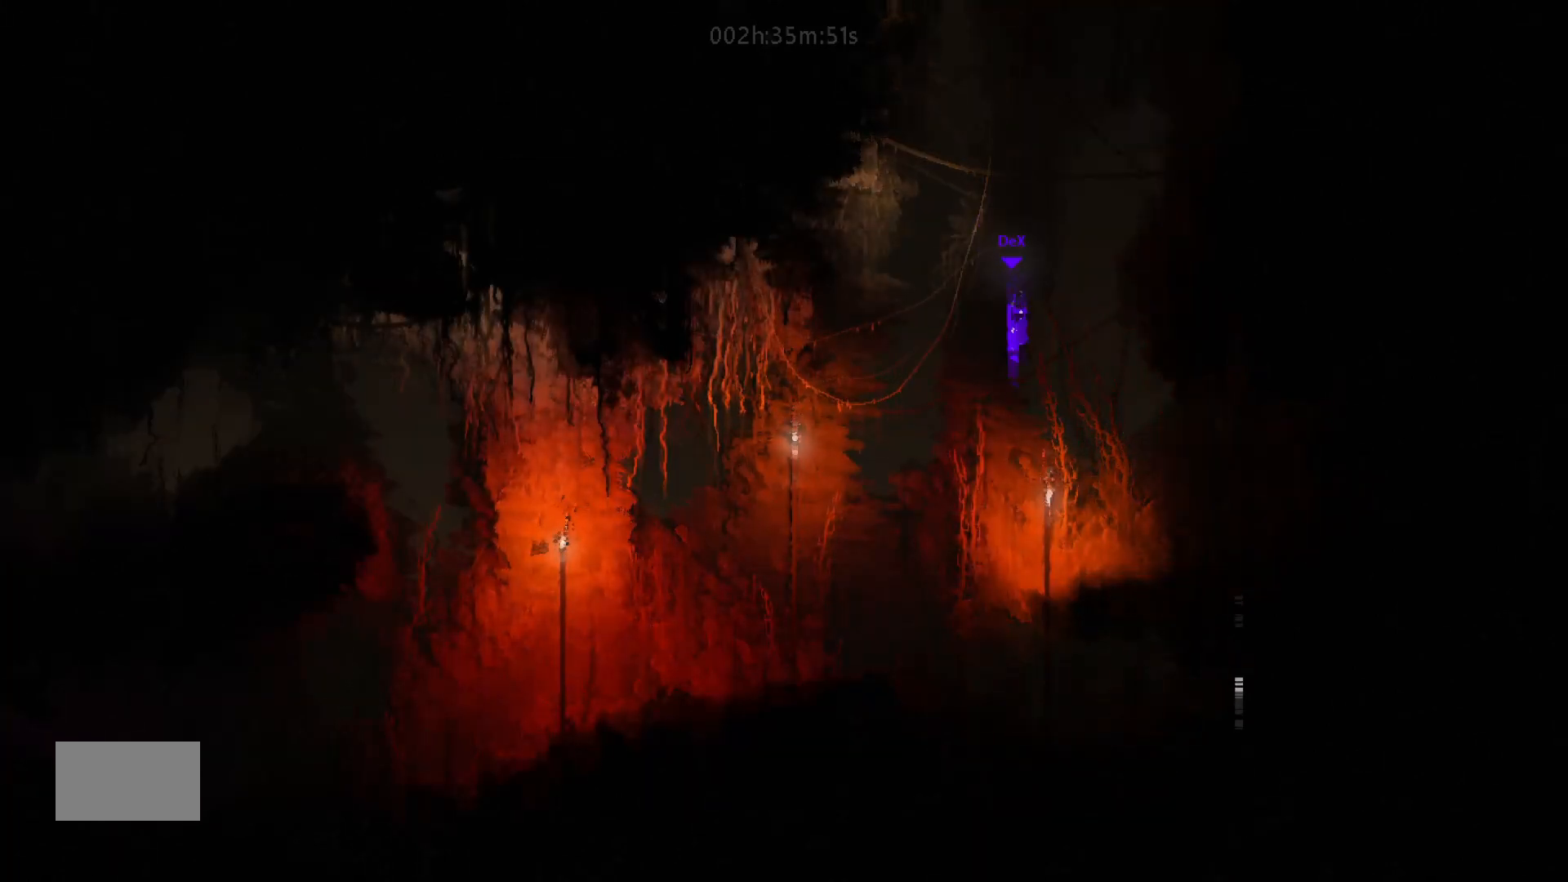
{"keys": ["down", "right"], "mouse_move": "down-right", "events": [[167, "left", "up"], [267, "right", "down"], [317, "down", "down"]]}
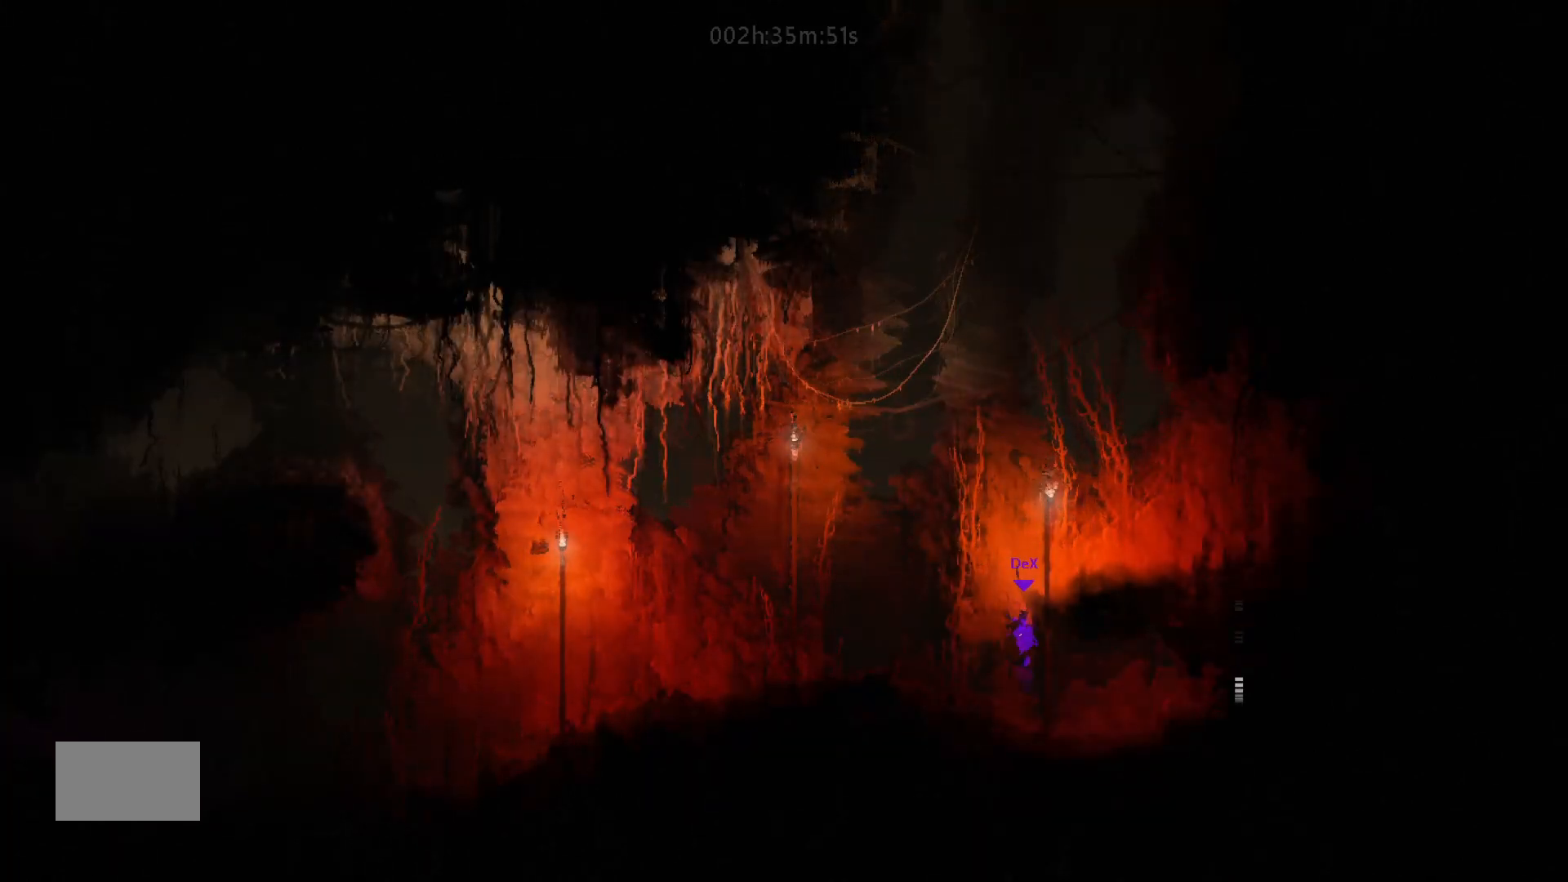
{"keys": ["right"], "mouse_move": "right", "events": [[467, "down", "up"]]}
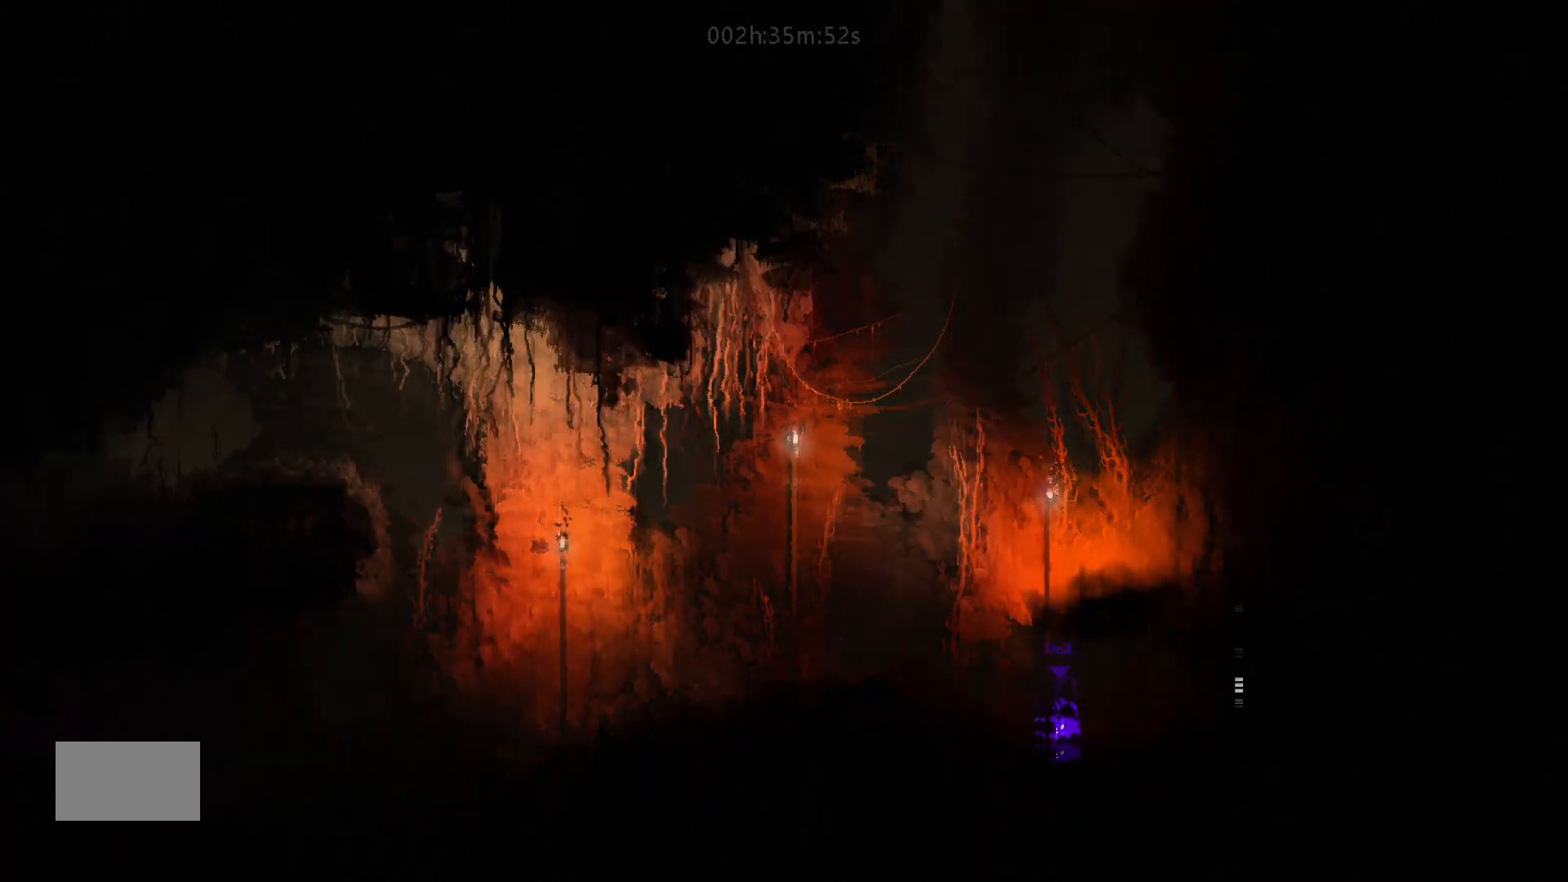
{"keys": ["right"], "mouse_move": "right", "events": []}
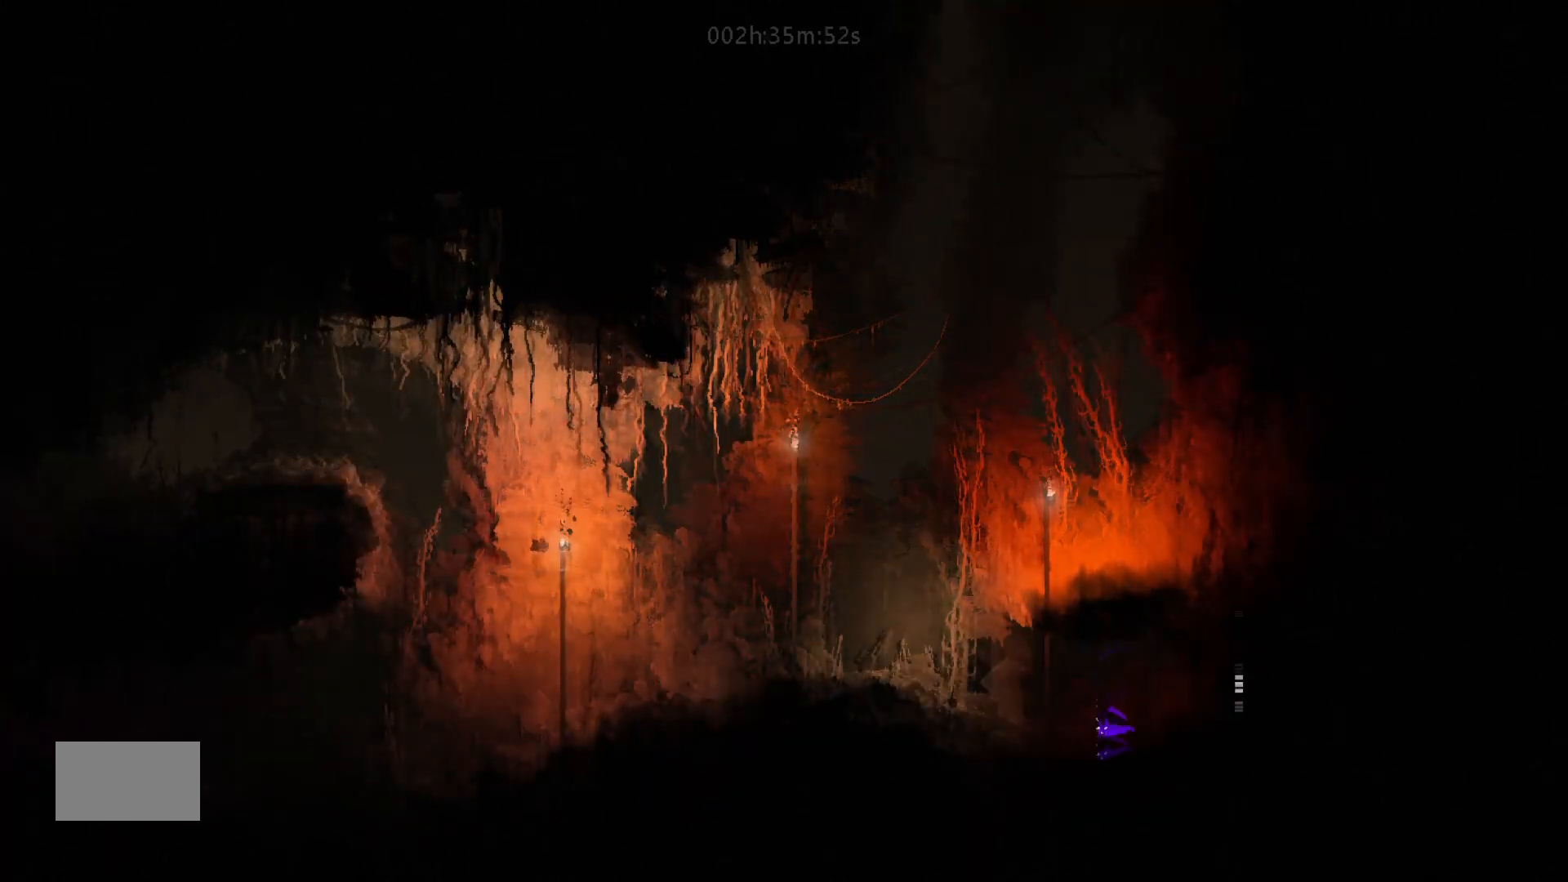
{"keys": ["right"], "mouse_move": "right", "events": [[50, "up", "down"], [200, "up", "up"]]}
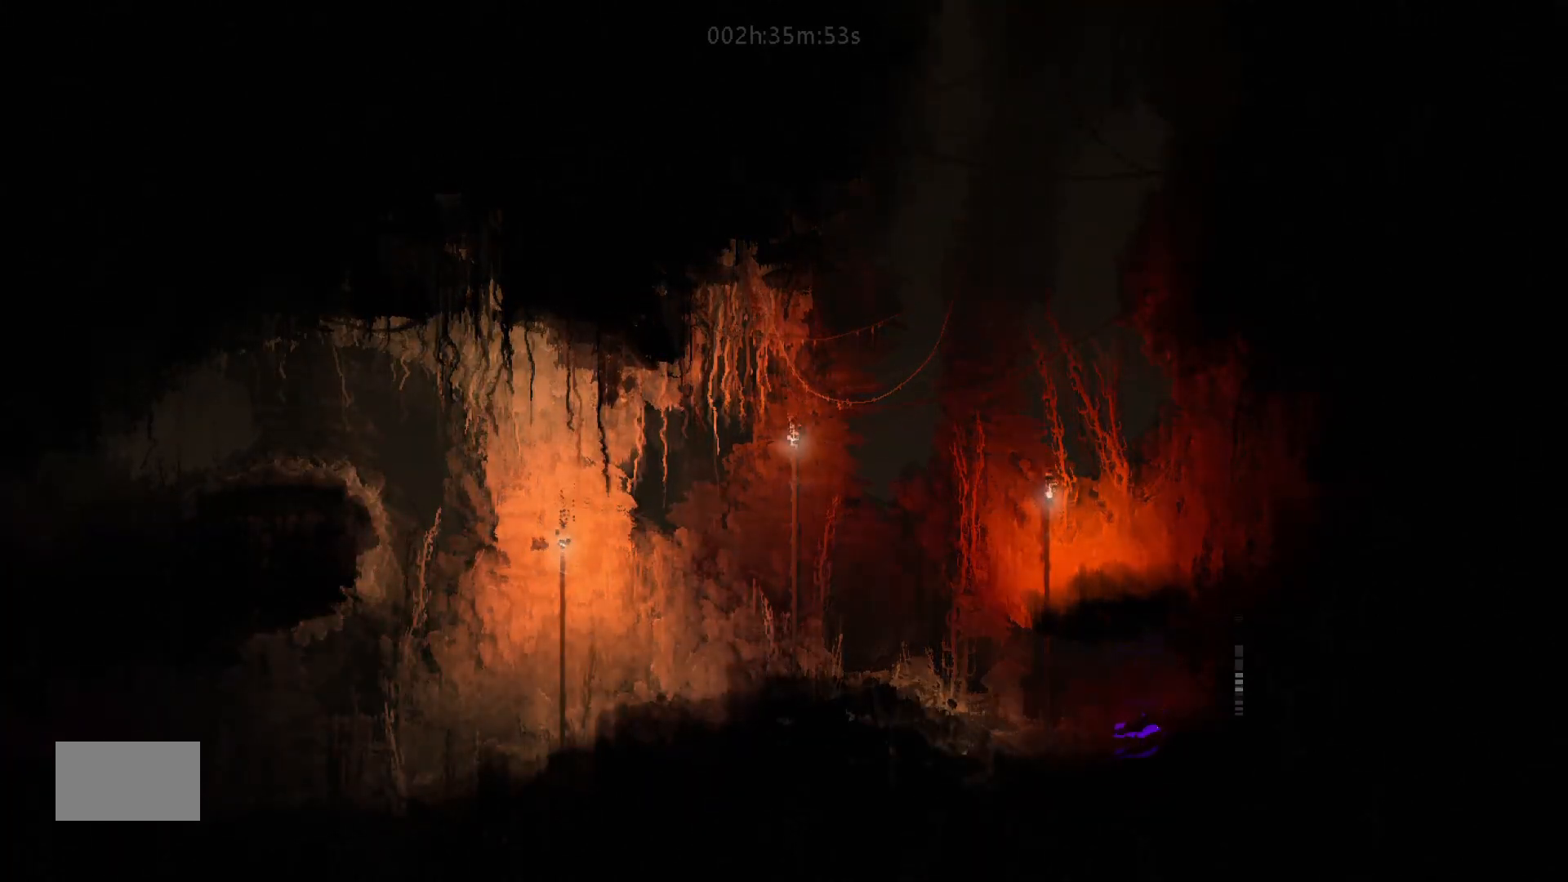
{"keys": ["j", "right"], "mouse_move": "right", "events": [[317, "j", "down"]]}
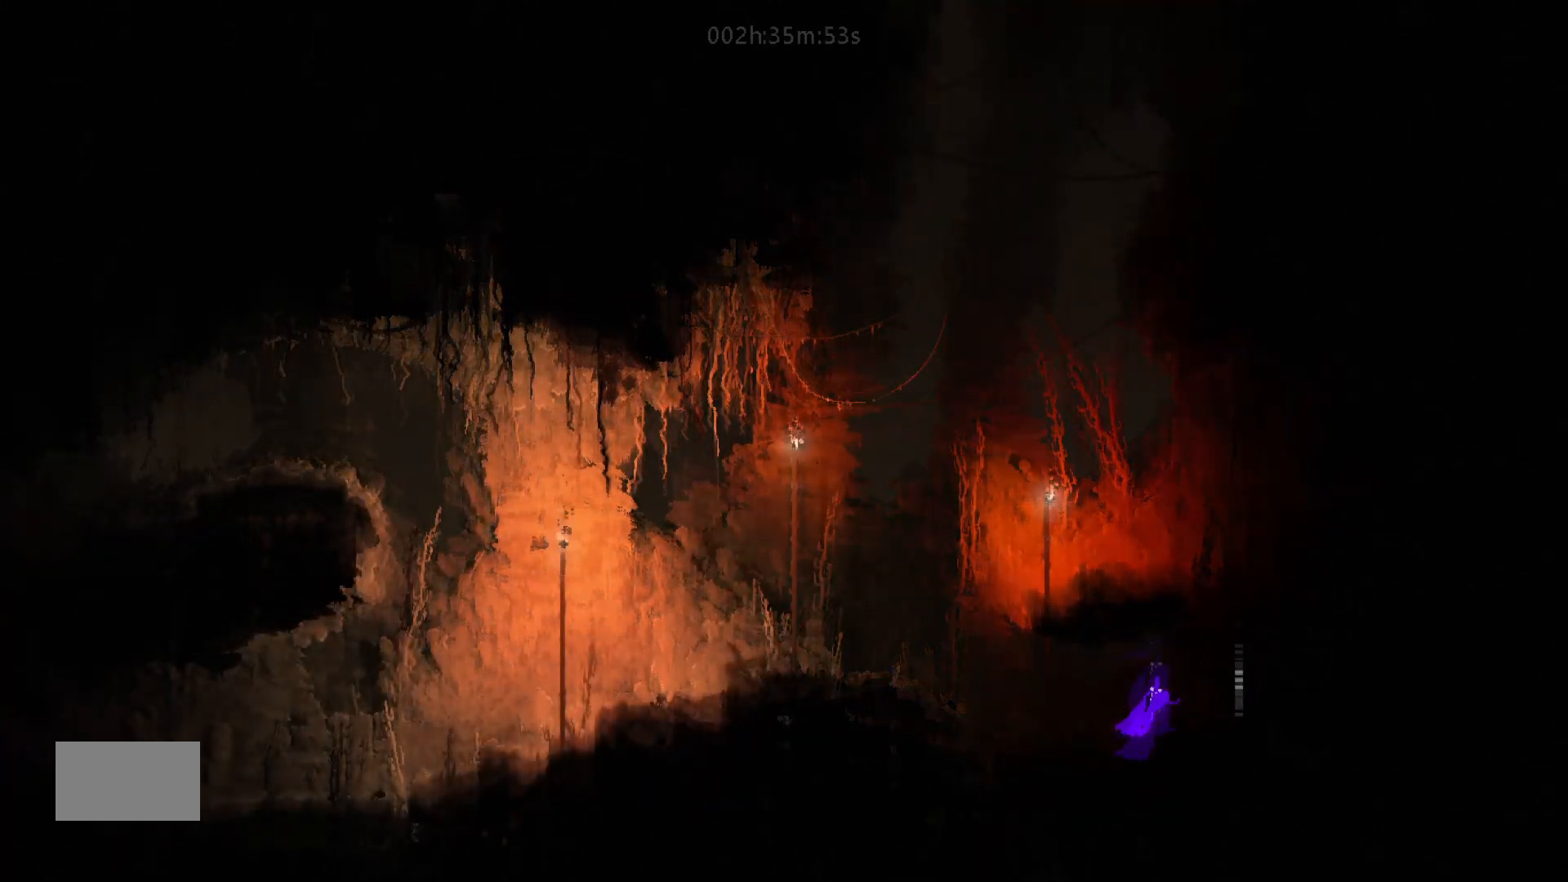
{"keys": ["right"], "mouse_move": "right", "events": [[267, "j", "up"]]}
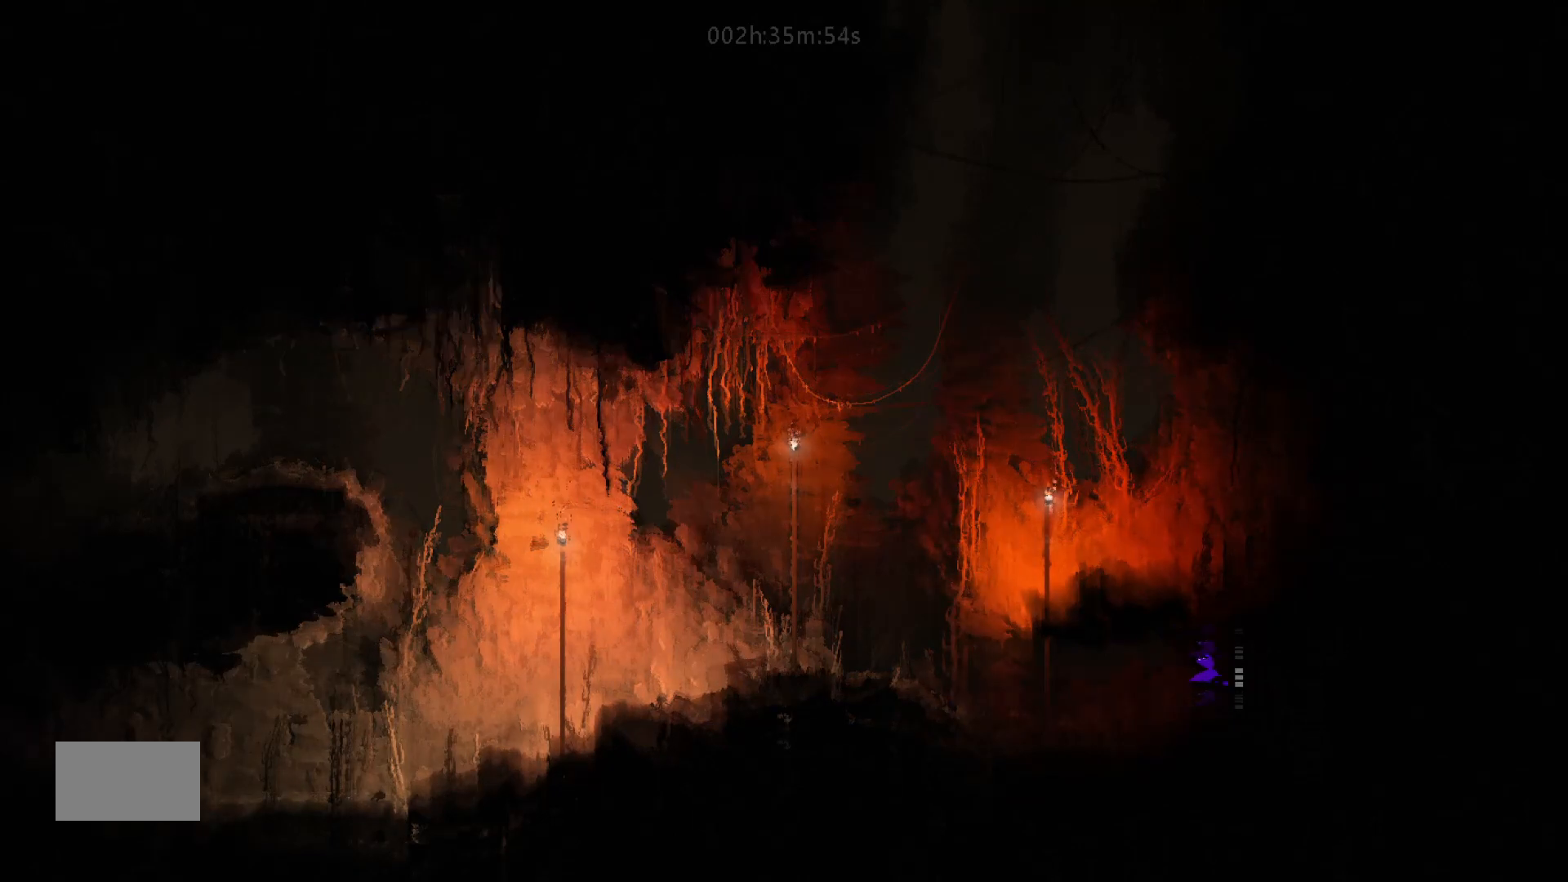
{"keys": ["right"], "mouse_move": "right", "events": []}
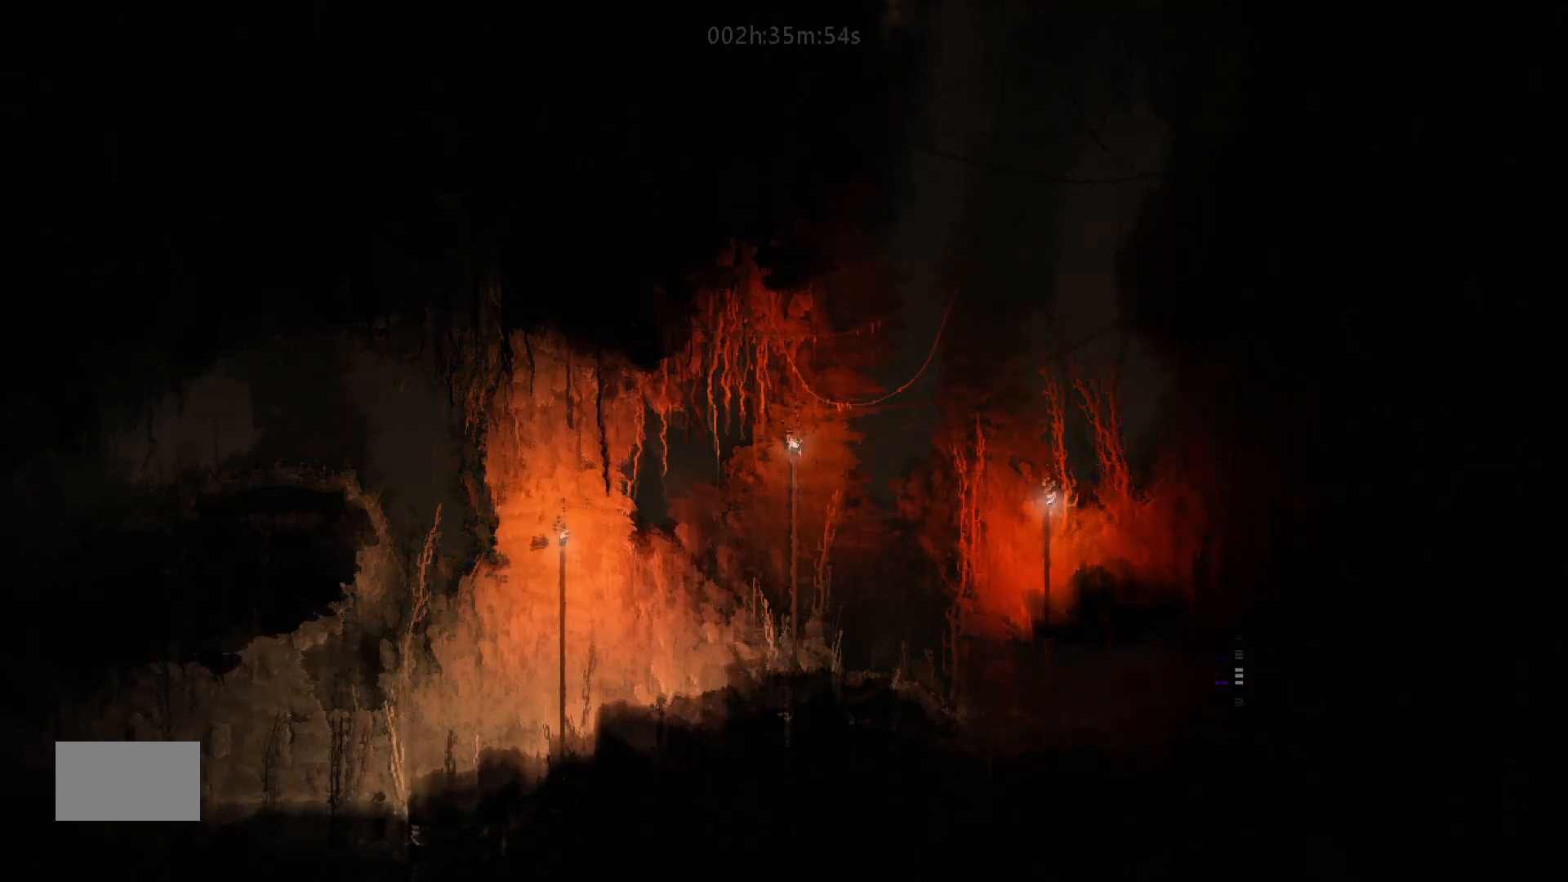
{"keys": ["right"], "mouse_move": "right", "events": []}
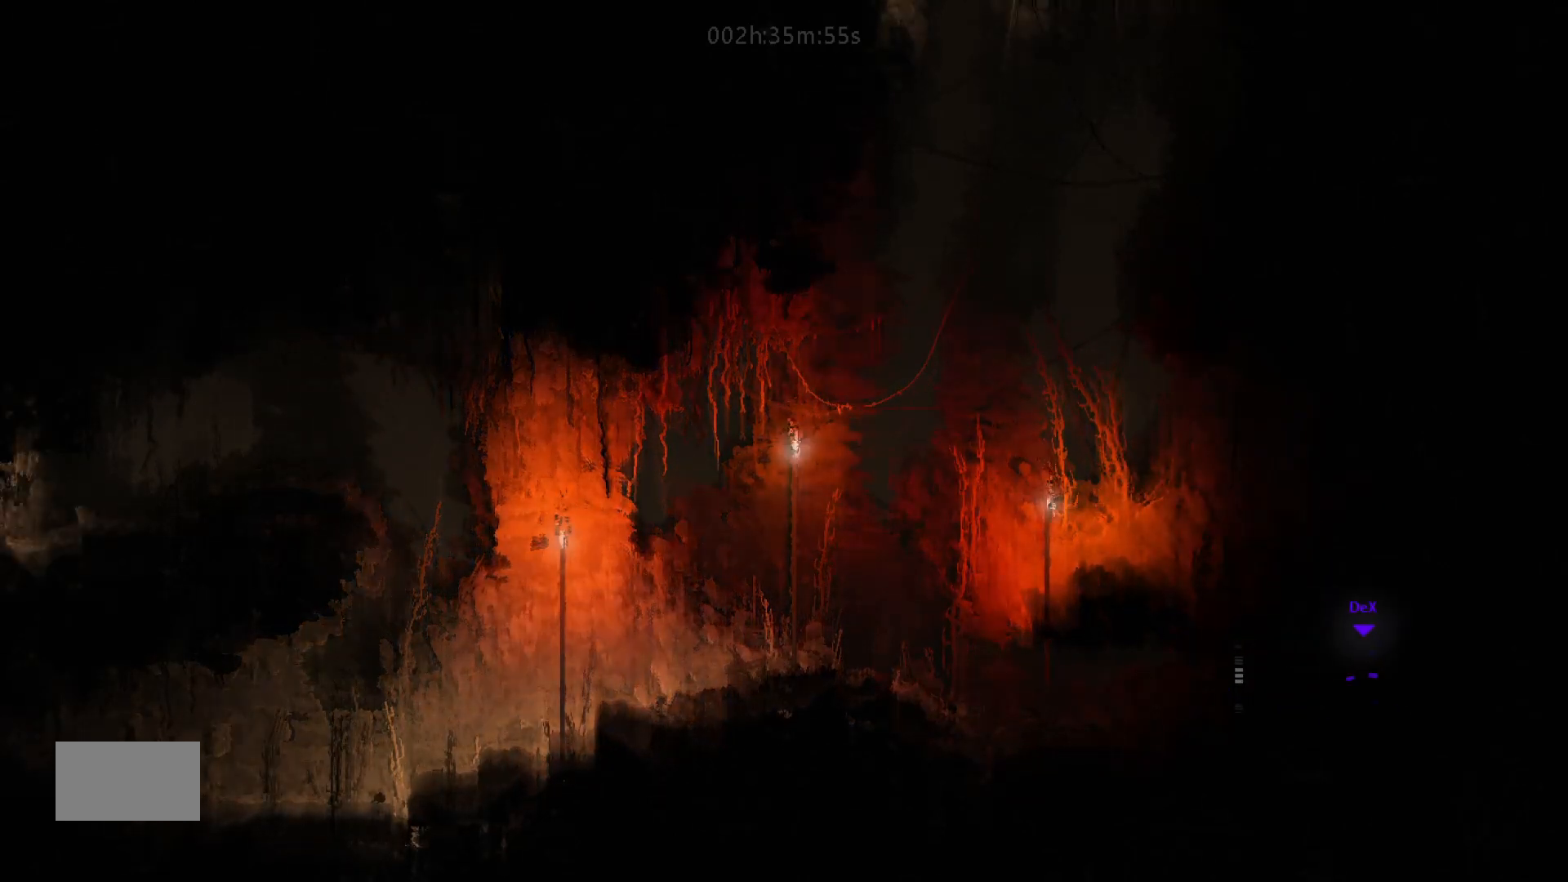
{"keys": ["right"], "mouse_move": "right", "events": []}
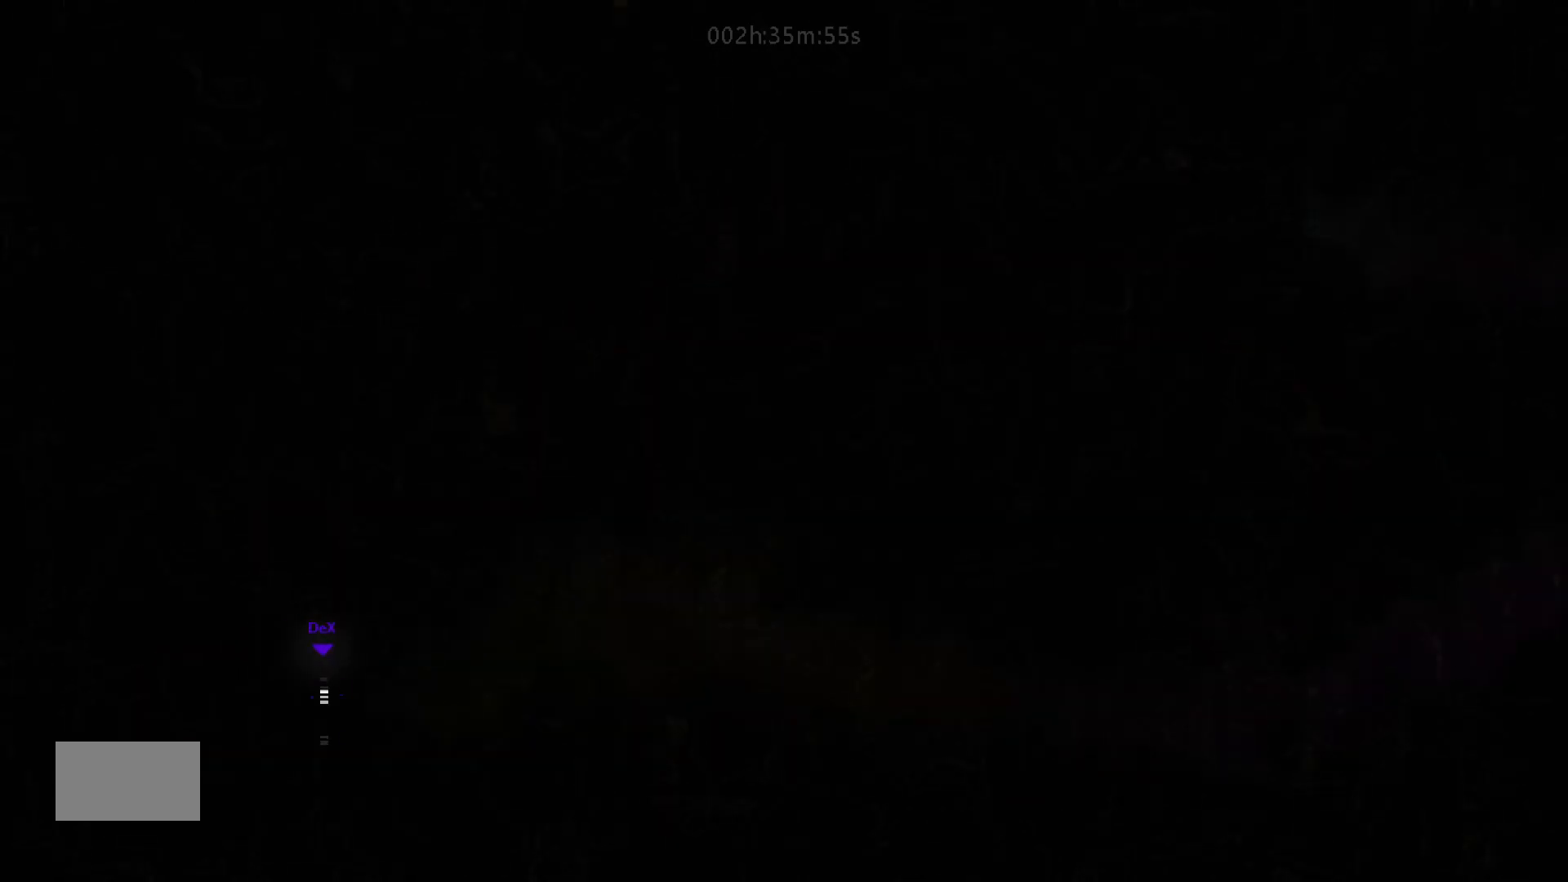
{"keys": ["right"], "mouse_move": "right", "events": [[100, "j", "down"], [267, "j", "up"]]}
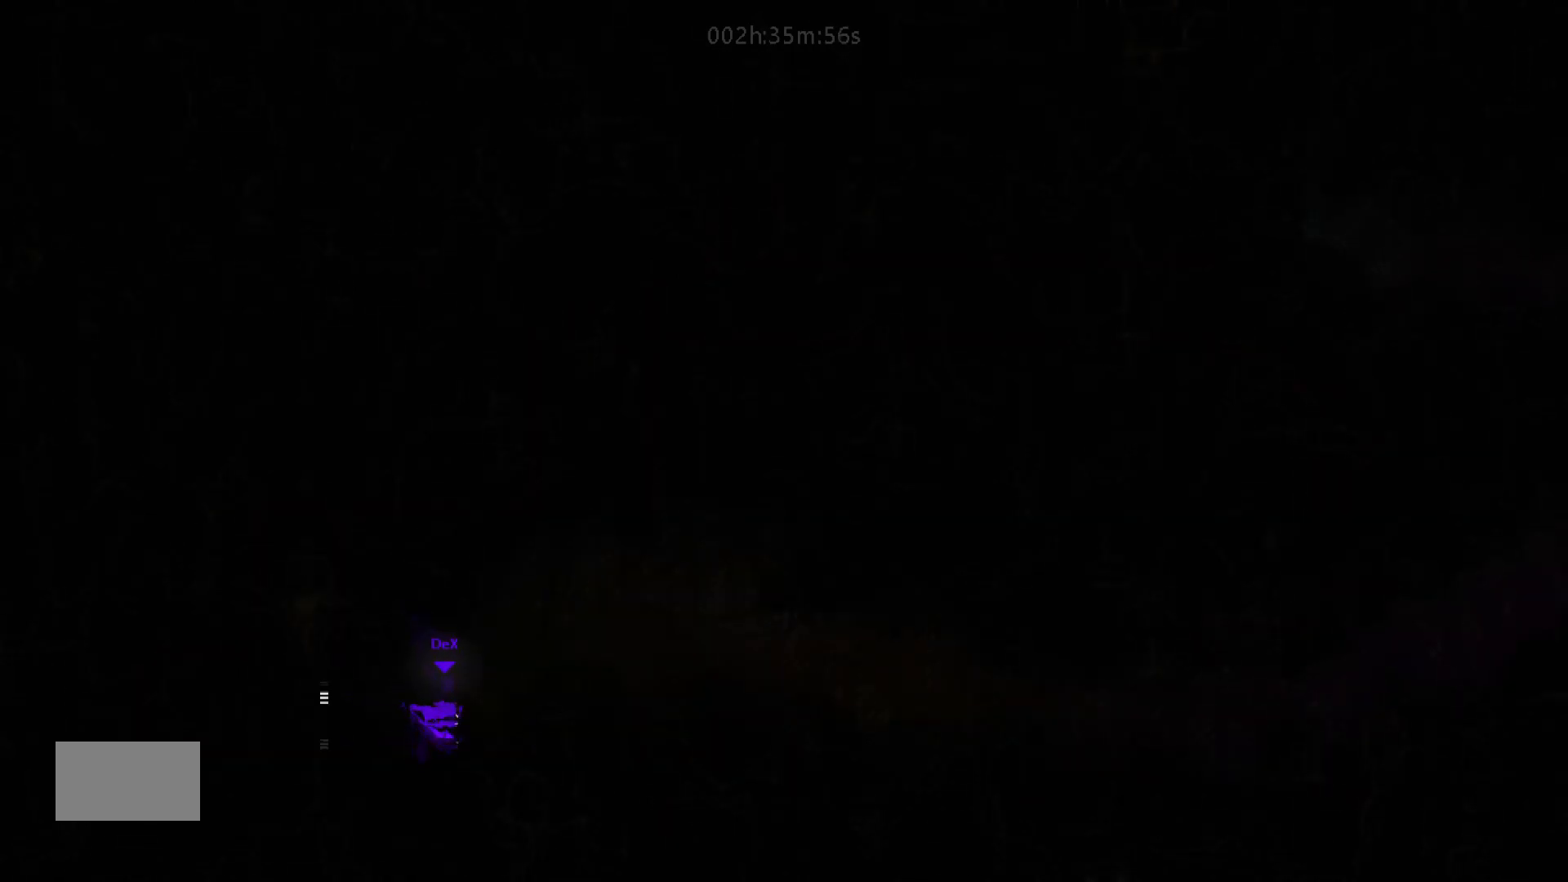
{"keys": ["j", "right", "up"], "mouse_move": "up-right", "events": [[50, "up", "down"], [200, "j", "down"]]}
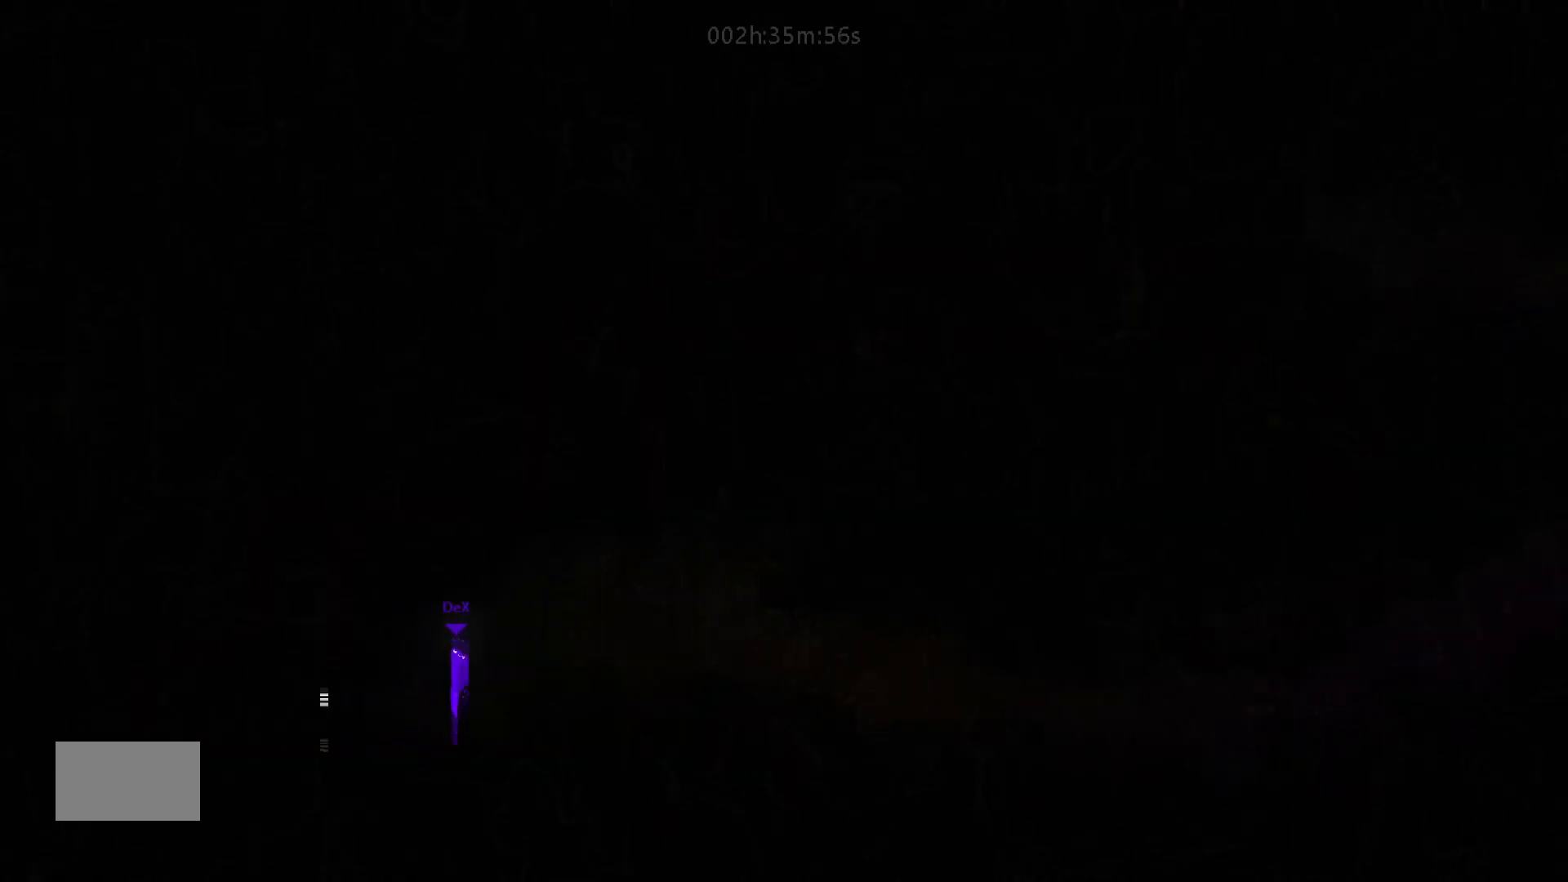
{"keys": ["j", "right"], "mouse_move": "right", "events": [[183, "up", "up"], [217, "j", "up"], [417, "j", "down"]]}
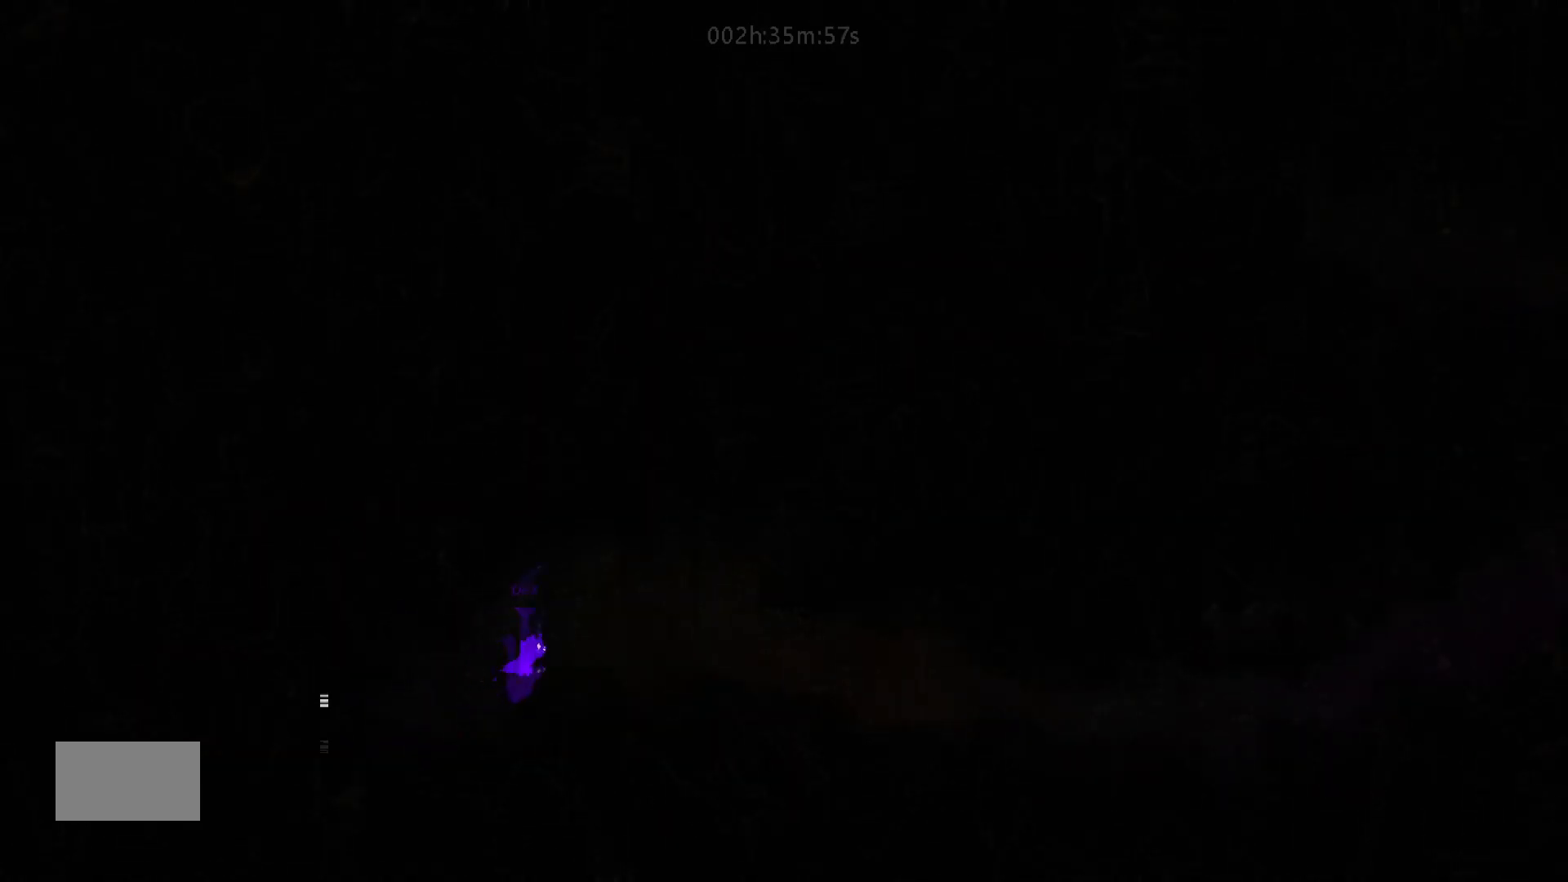
{"keys": ["right"], "mouse_move": "right", "events": [[400, "j", "up"]]}
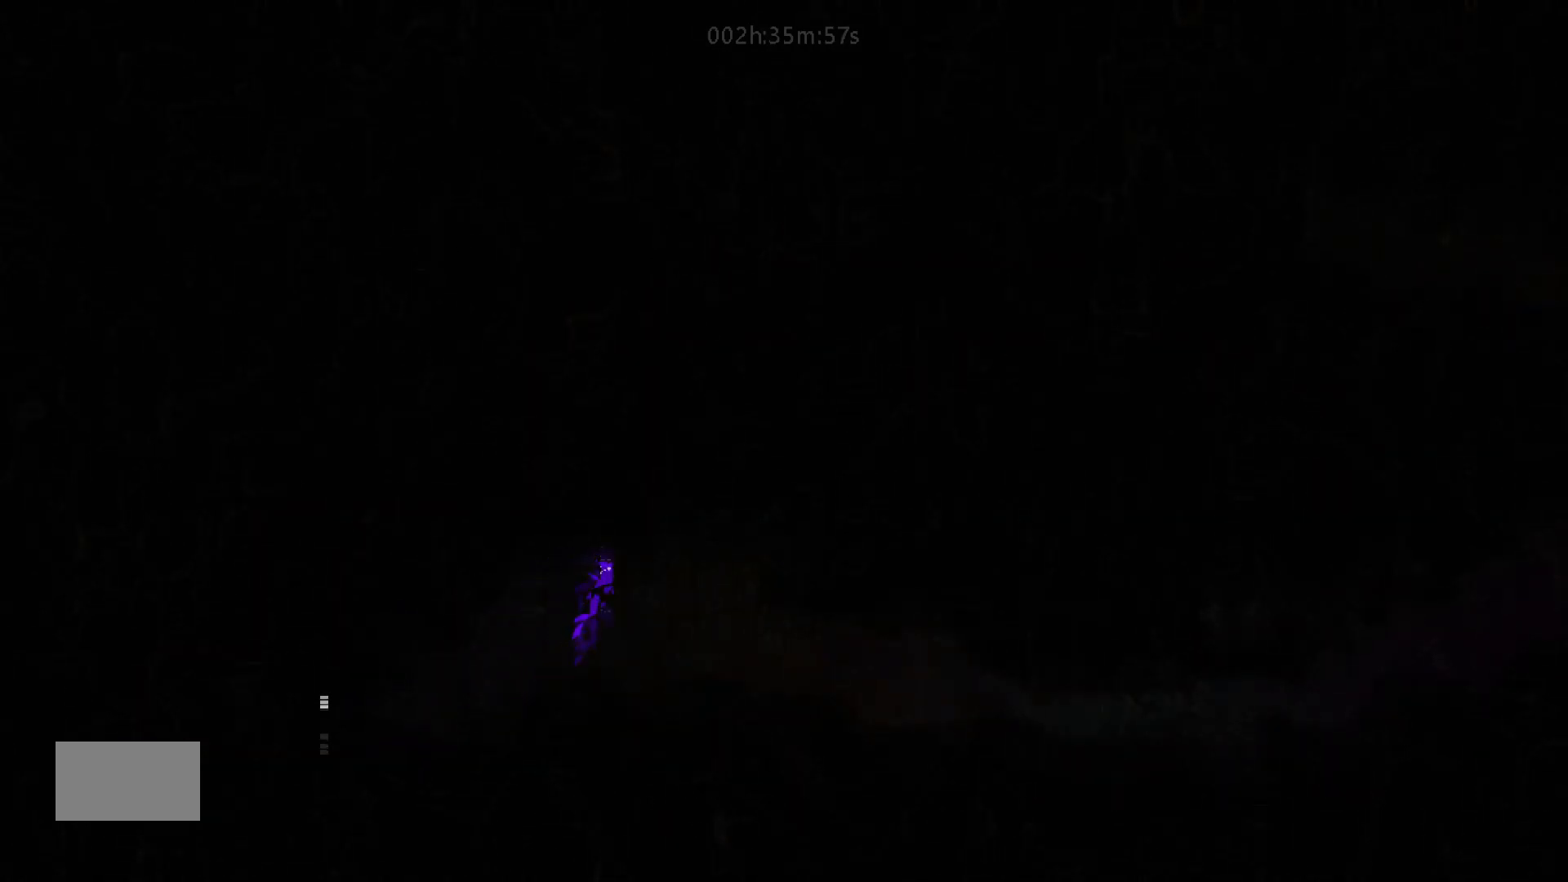
{"keys": ["right"], "mouse_move": "right", "events": []}
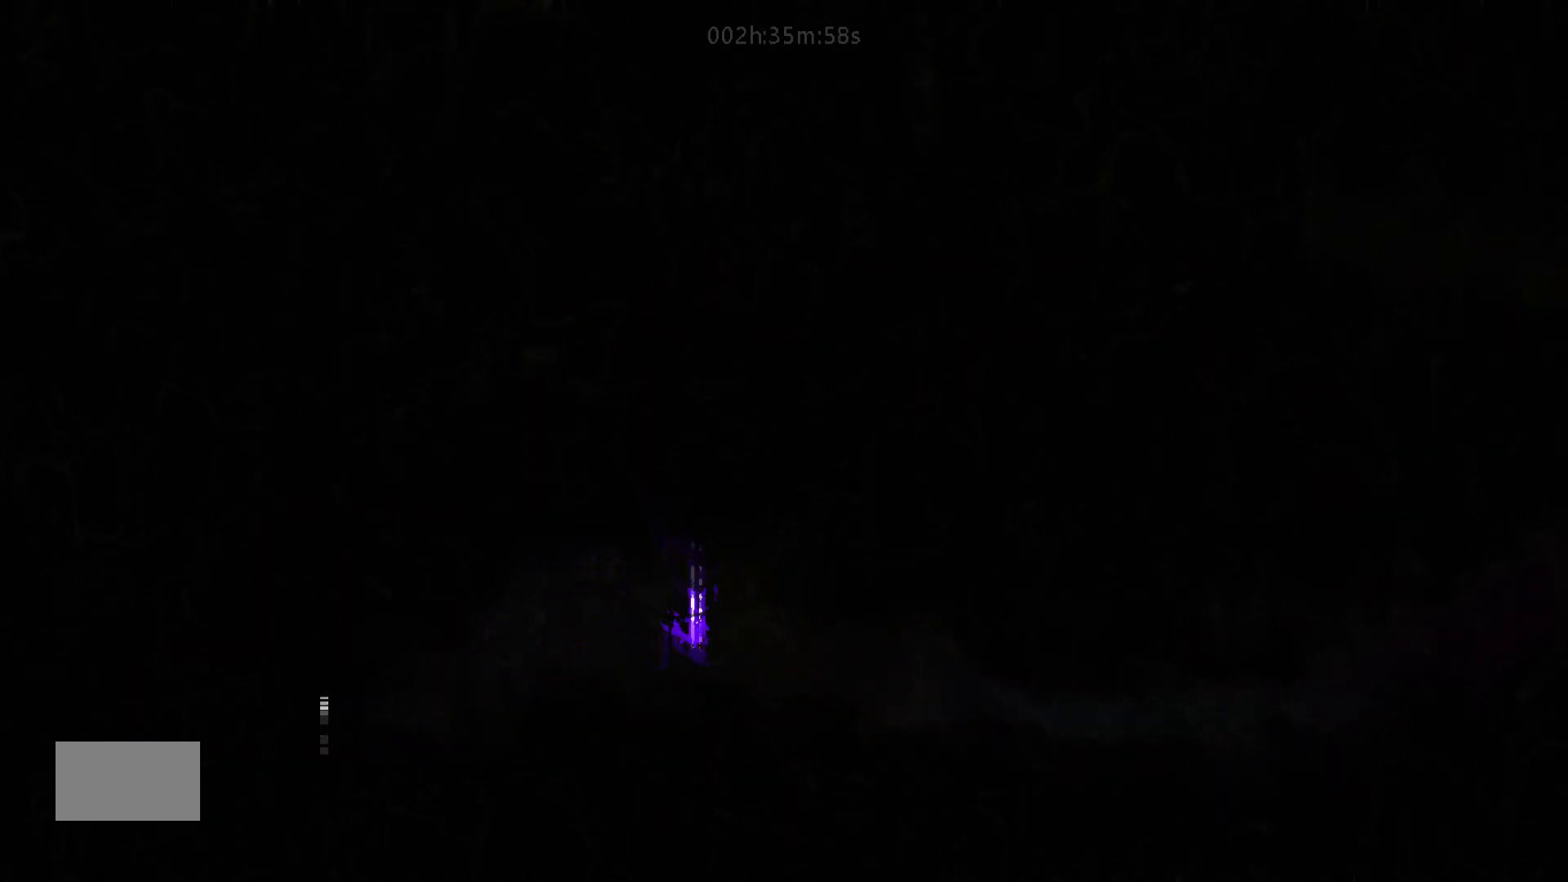
{"keys": ["right"], "mouse_move": "right", "events": []}